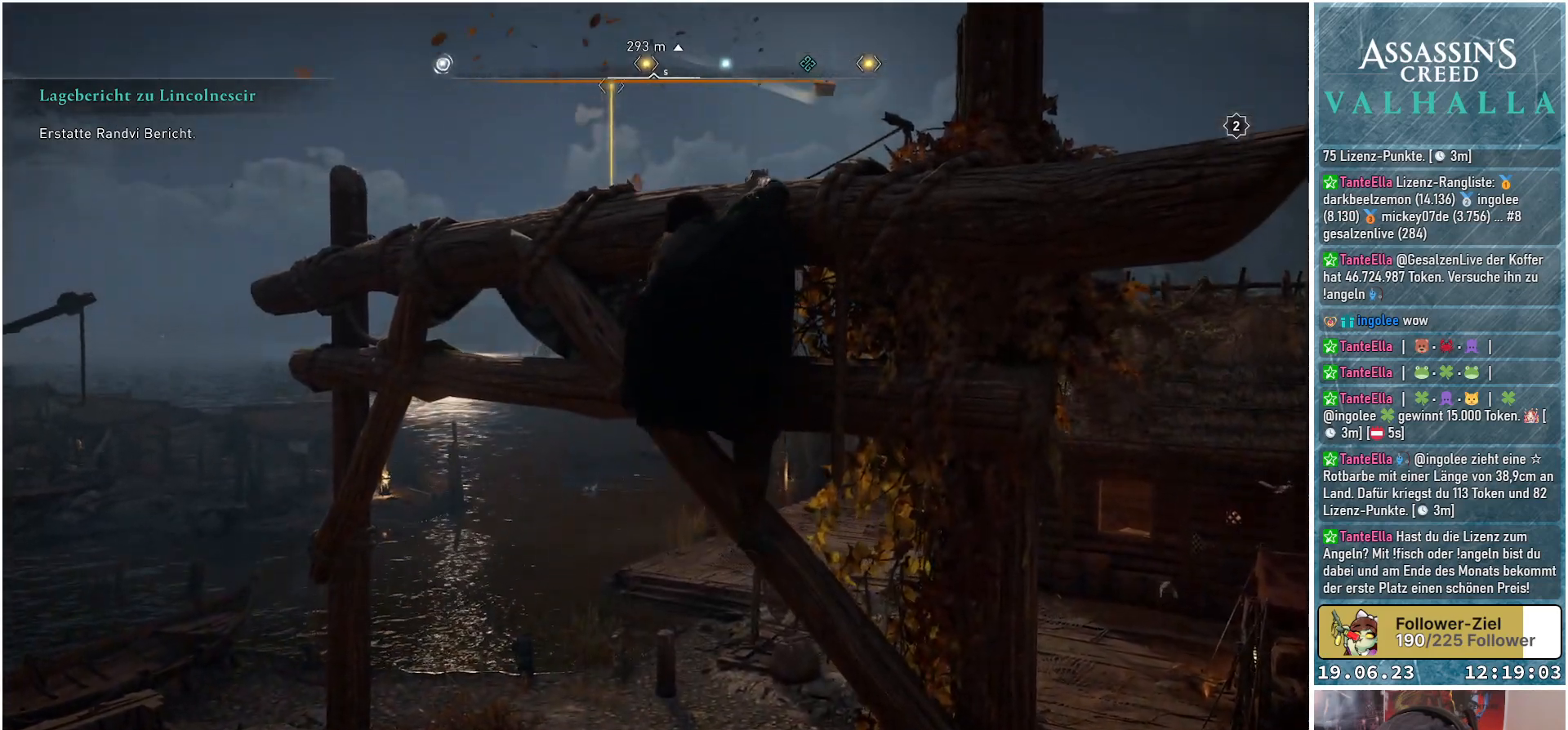
Gameplay with a controller (Xbox layout); each line is a JSON object with the inputs held at the frame after it. "events" lists button and stick changes between this image and that frame as [ms after this image, input, new state], when the widget could be followed in between.
{"buttons": [], "left_stick": "up", "right_stick": "down-right", "events": [[300, "right_stick", "down"], [383, "right_stick", "down-right"]]}
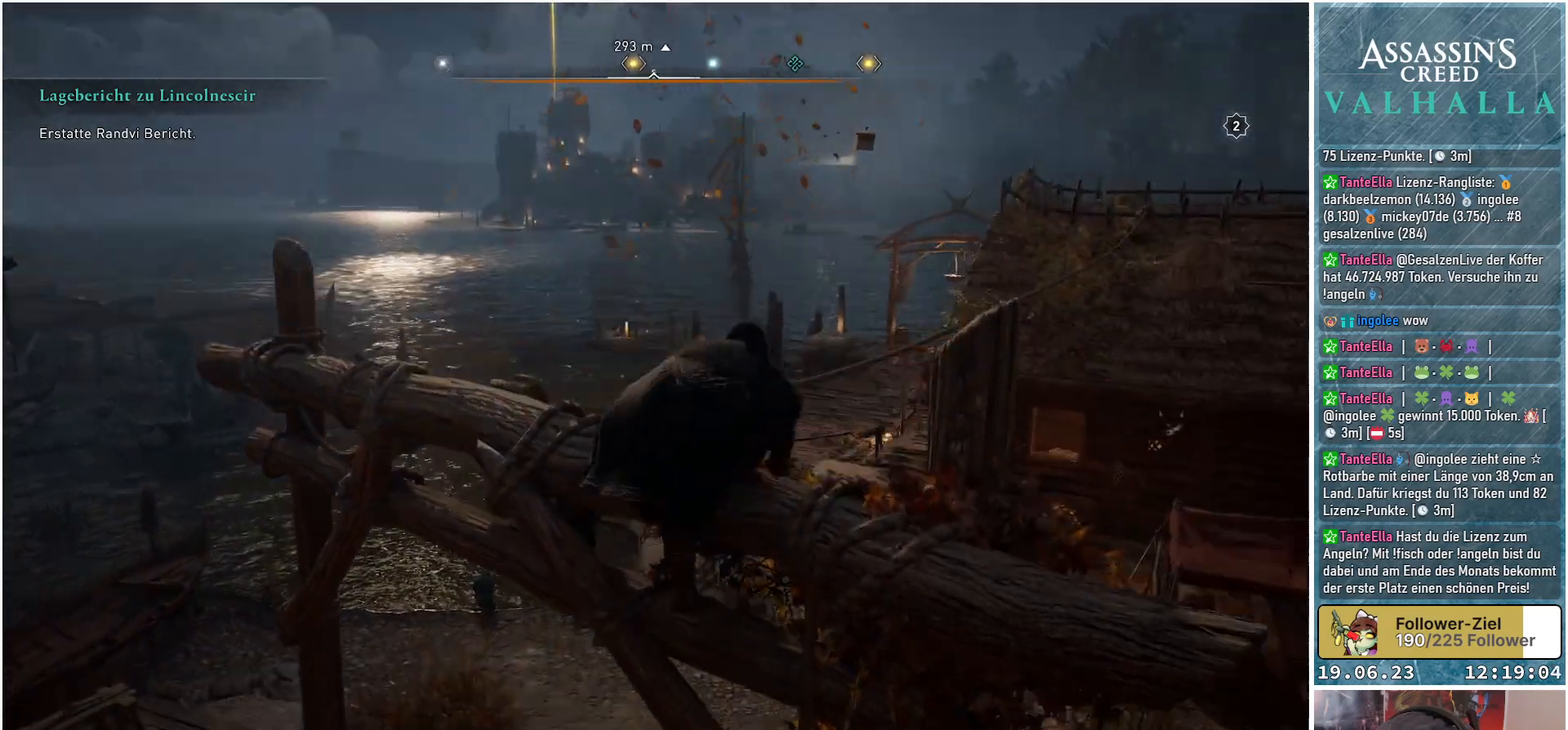
{"buttons": [], "left_stick": "up", "right_stick": "center", "events": [[150, "left_stick", "up-left"], [200, "right_stick", "center"], [500, "left_stick", "up"]]}
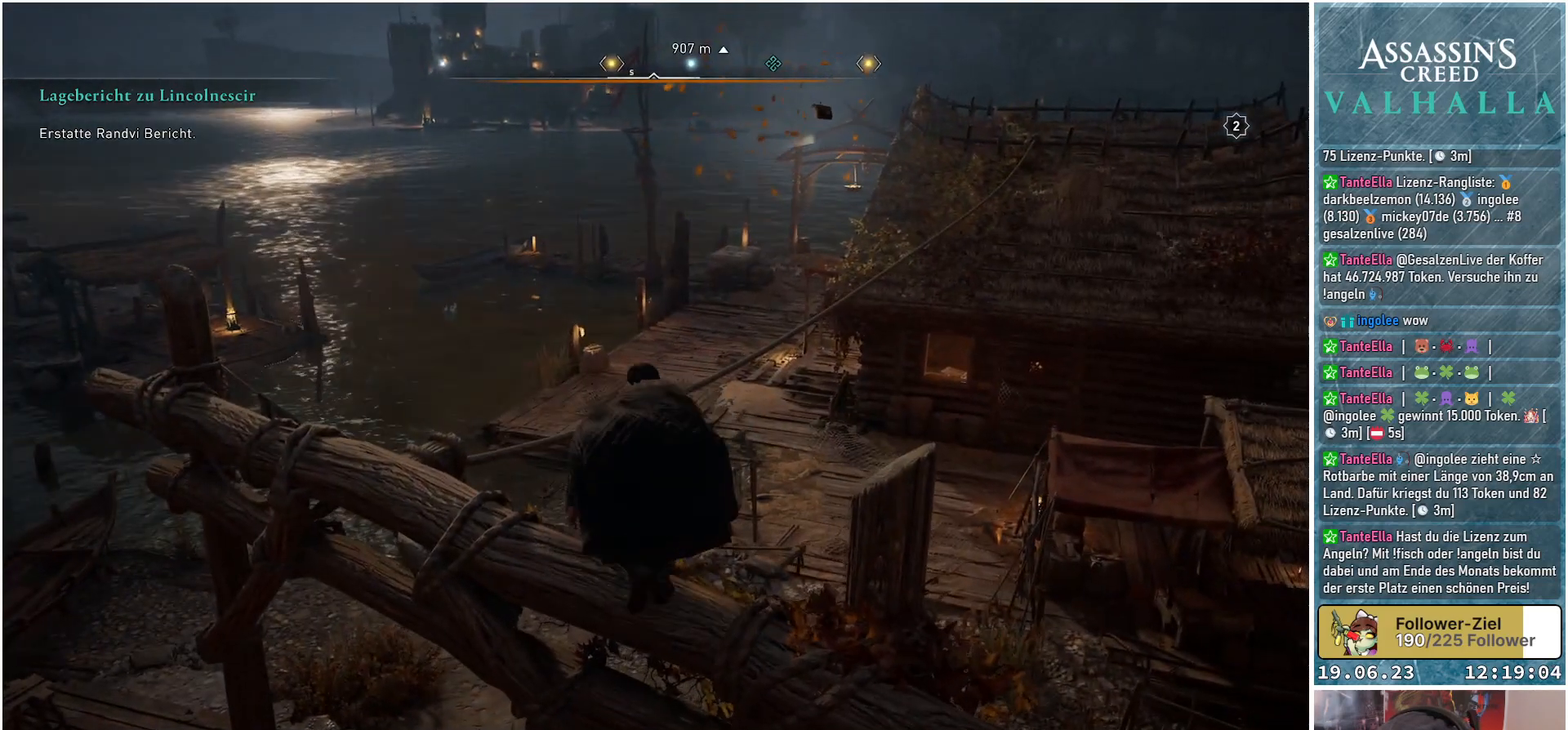
{"buttons": [], "left_stick": "up", "right_stick": "down-right", "events": [[133, "right_stick", "down-right"]]}
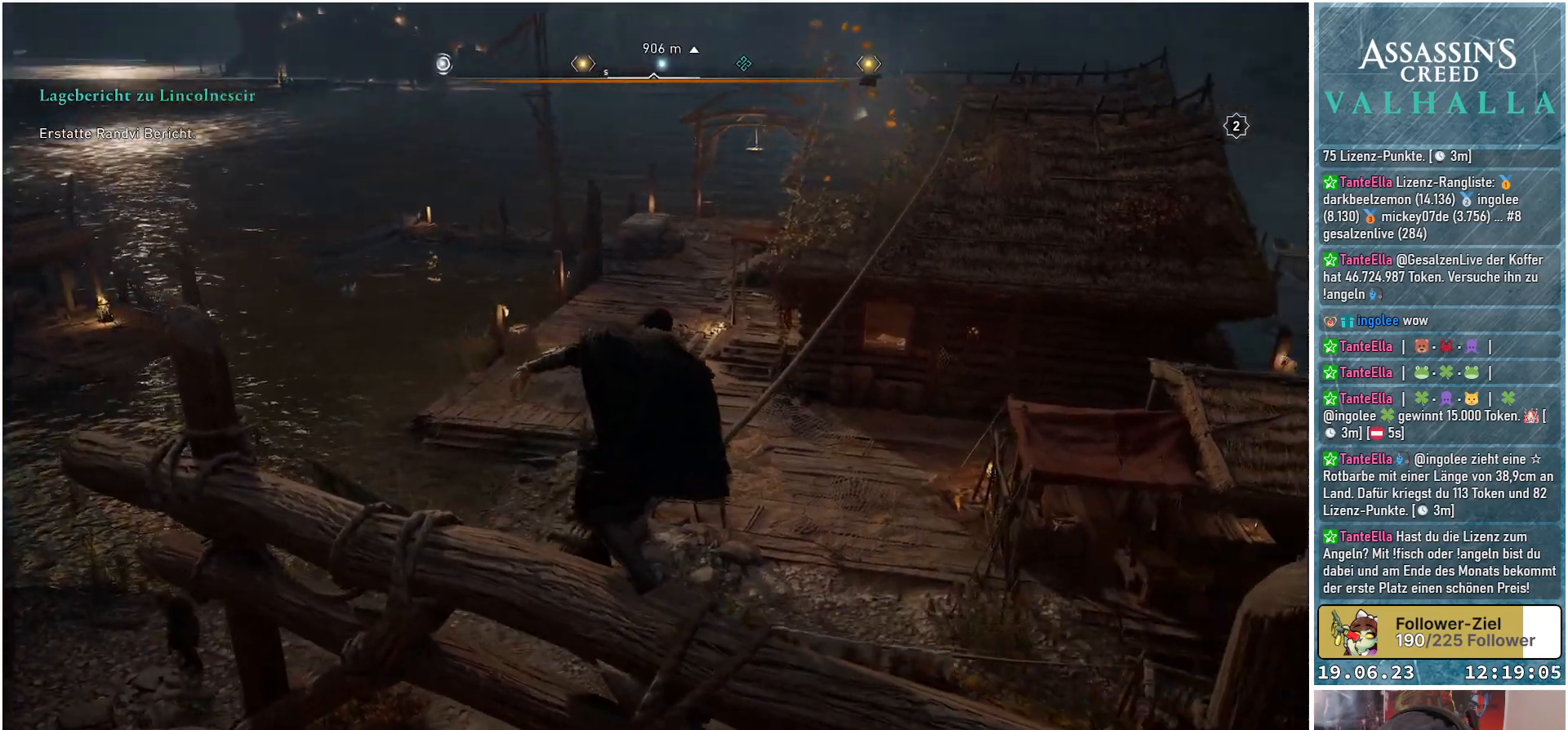
{"buttons": [], "left_stick": "up", "right_stick": "center", "events": [[17, "right_stick", "right"], [267, "right_stick", "up-right"], [450, "right_stick", "center"]]}
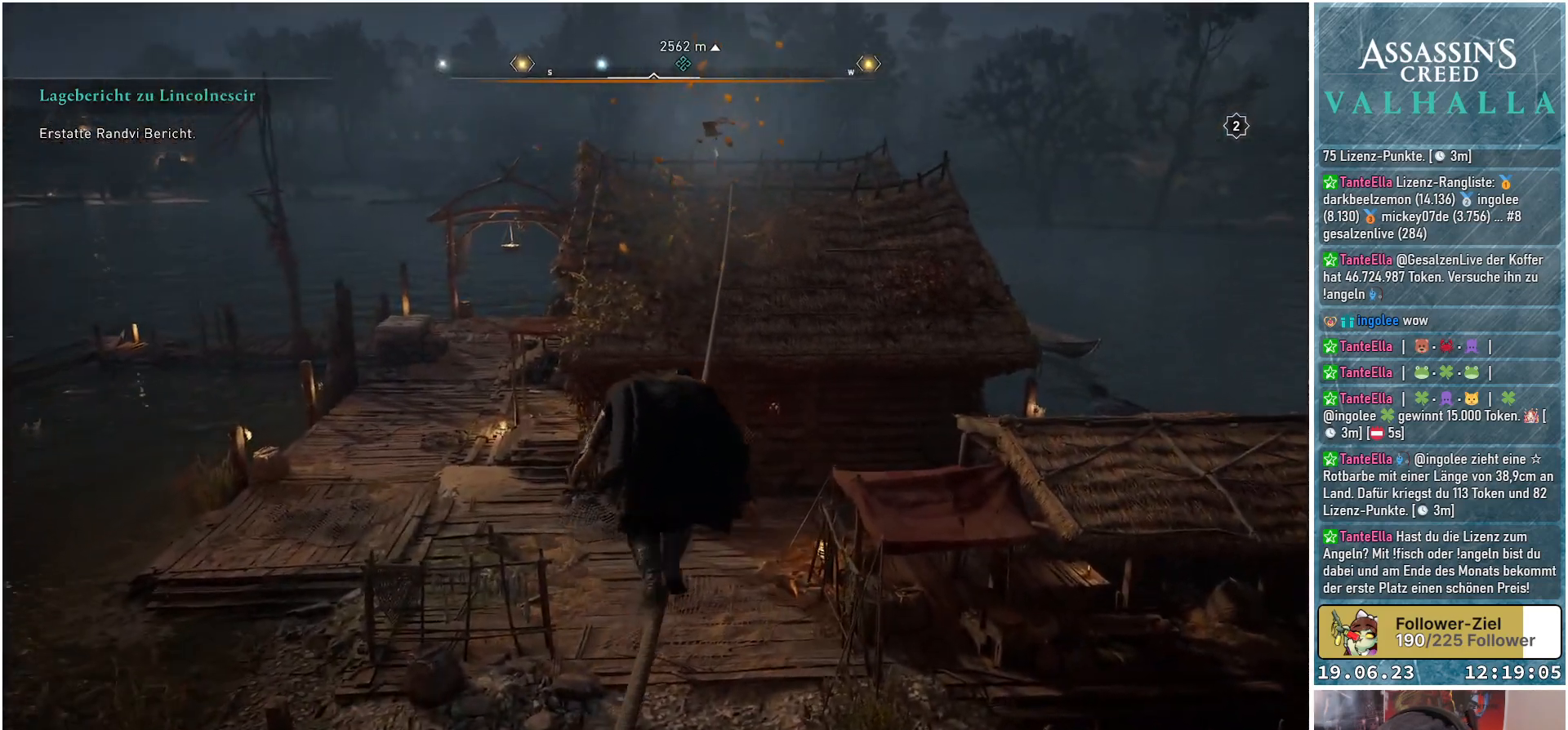
{"buttons": [], "left_stick": "up", "right_stick": "center", "events": [[33, "right_stick", "up"], [133, "right_stick", "center"], [367, "right_stick", "up"], [500, "right_stick", "center"]]}
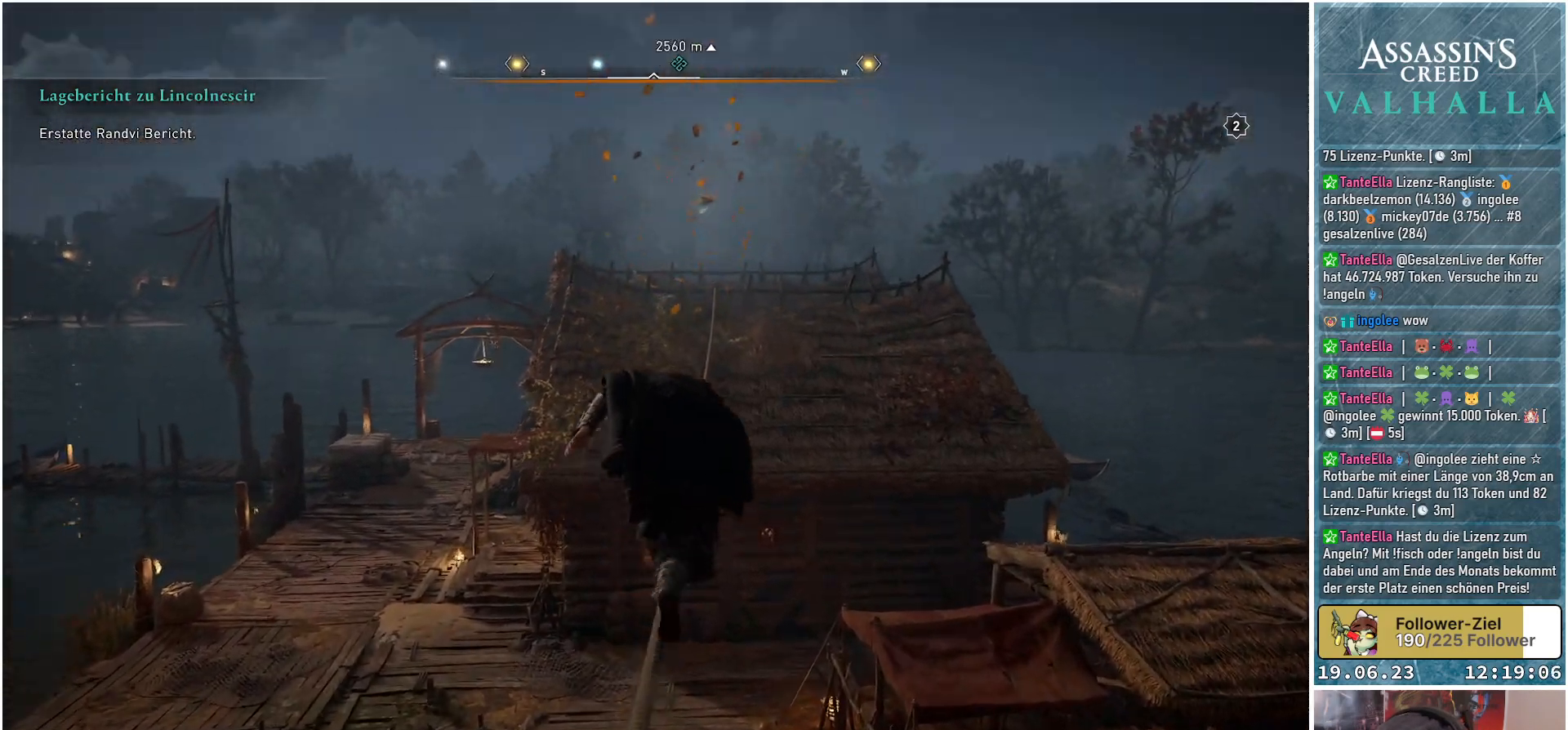
{"buttons": [], "left_stick": "up", "right_stick": "center", "events": []}
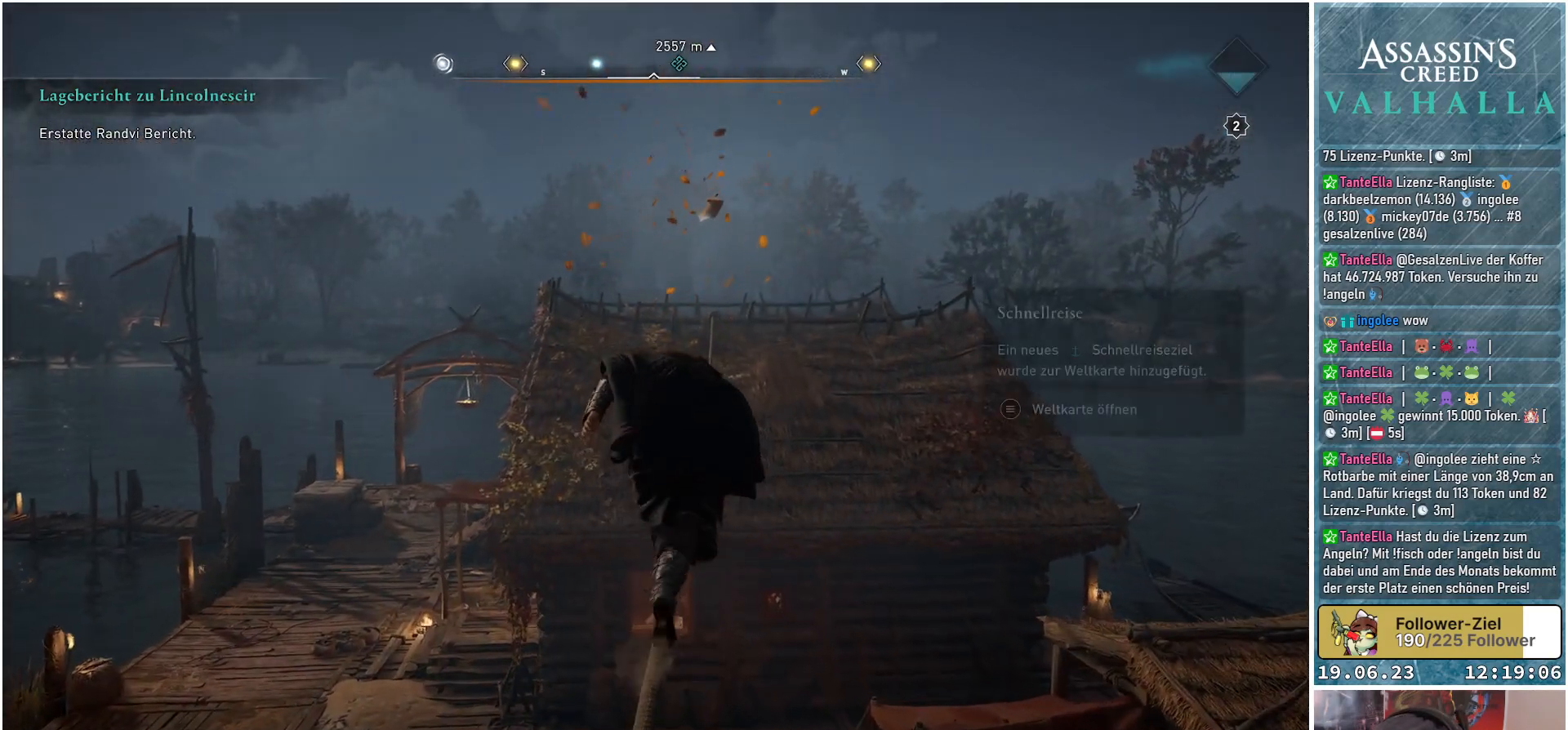
{"buttons": [], "left_stick": "up", "right_stick": "center", "events": []}
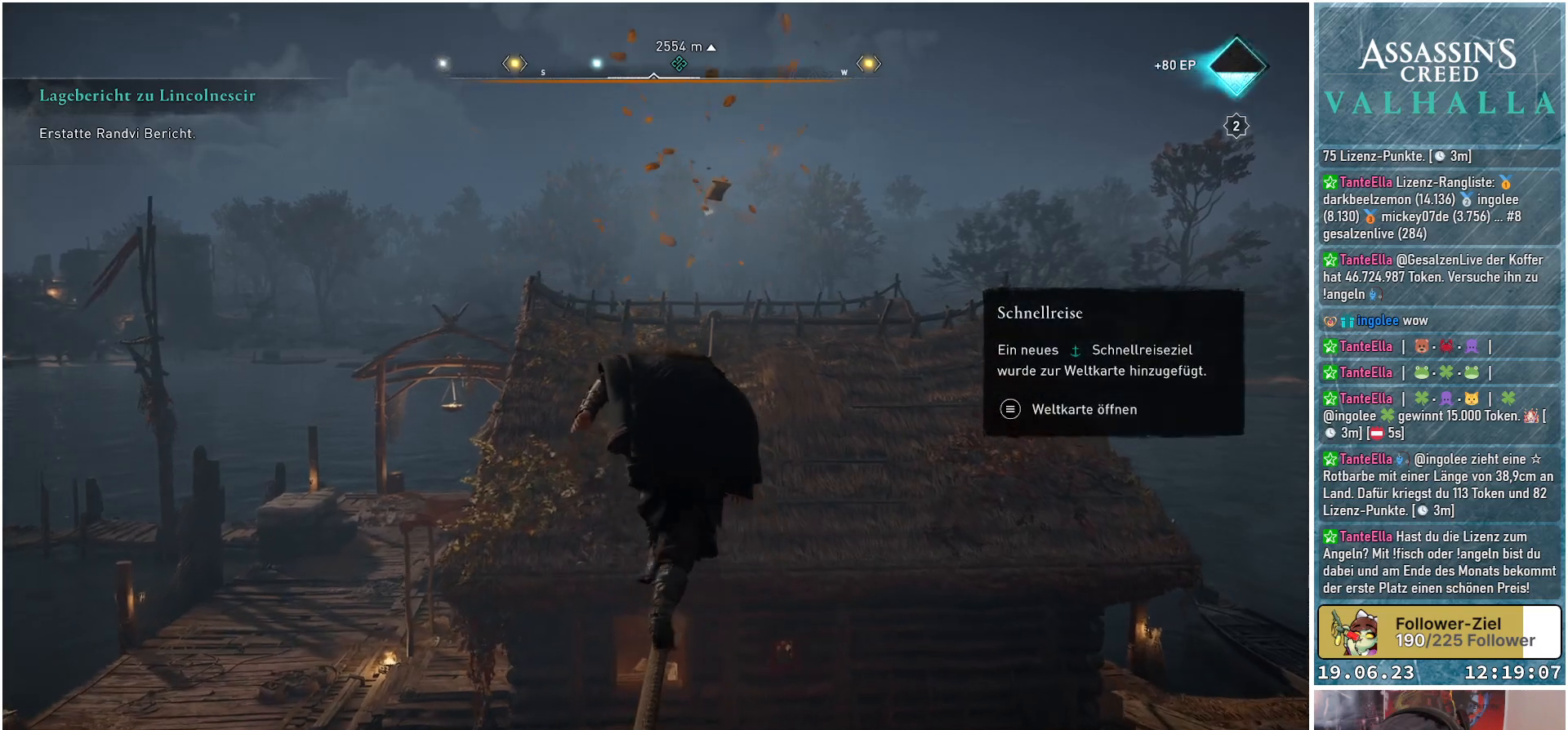
{"buttons": [], "left_stick": "up", "right_stick": "center", "events": []}
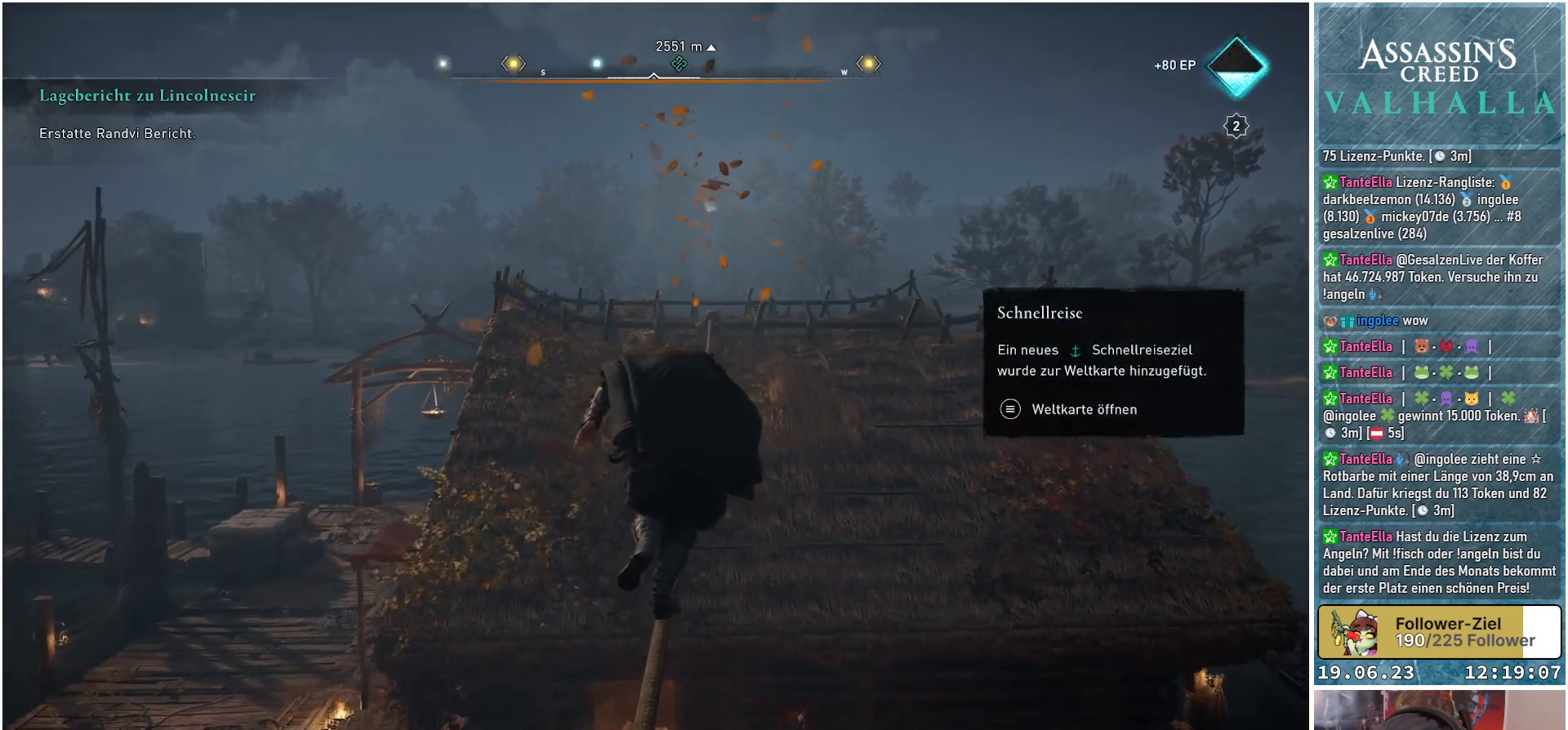
{"buttons": [], "left_stick": "up", "right_stick": "center", "events": []}
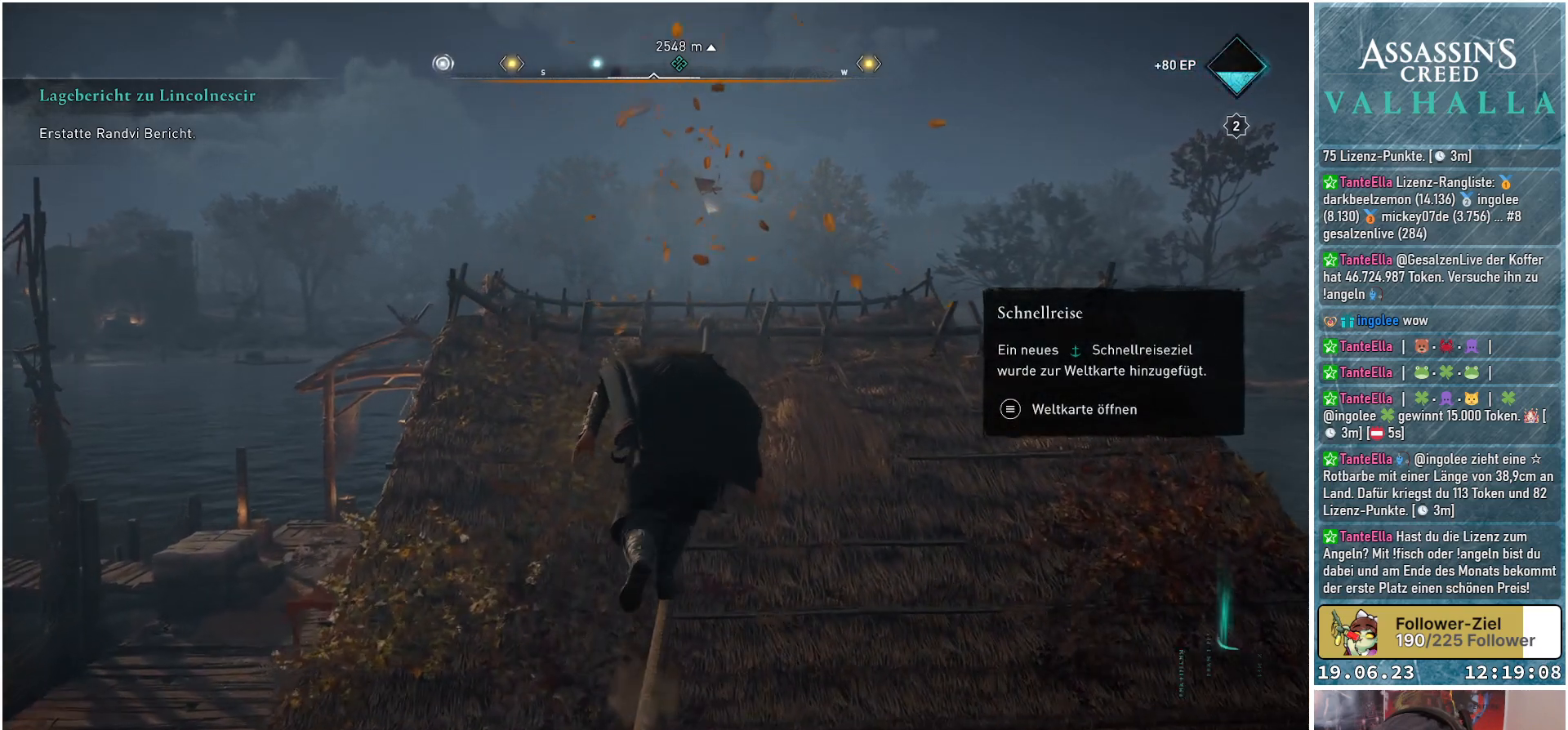
{"buttons": [], "left_stick": "up", "right_stick": "center", "events": []}
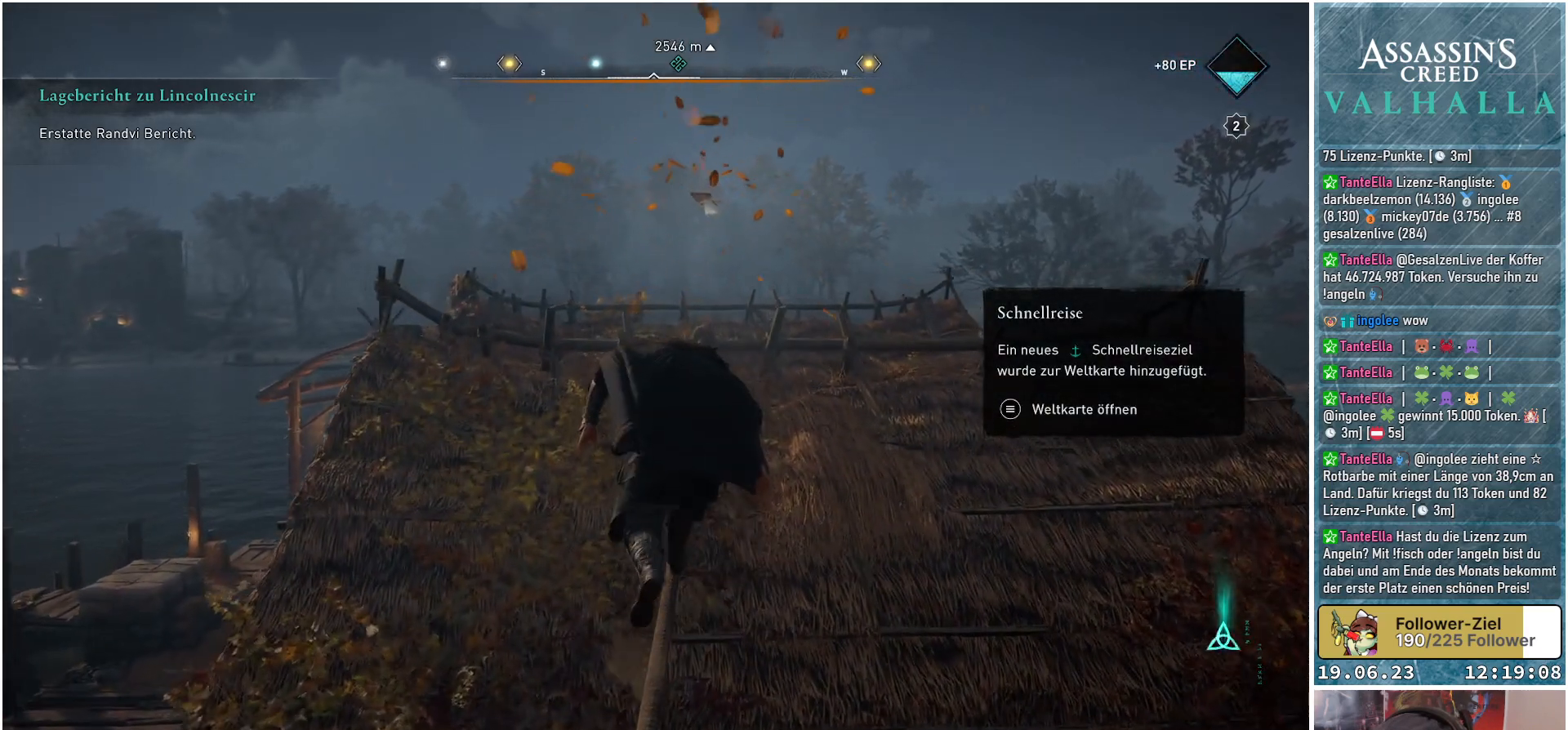
{"buttons": [], "left_stick": "up", "right_stick": "center", "events": []}
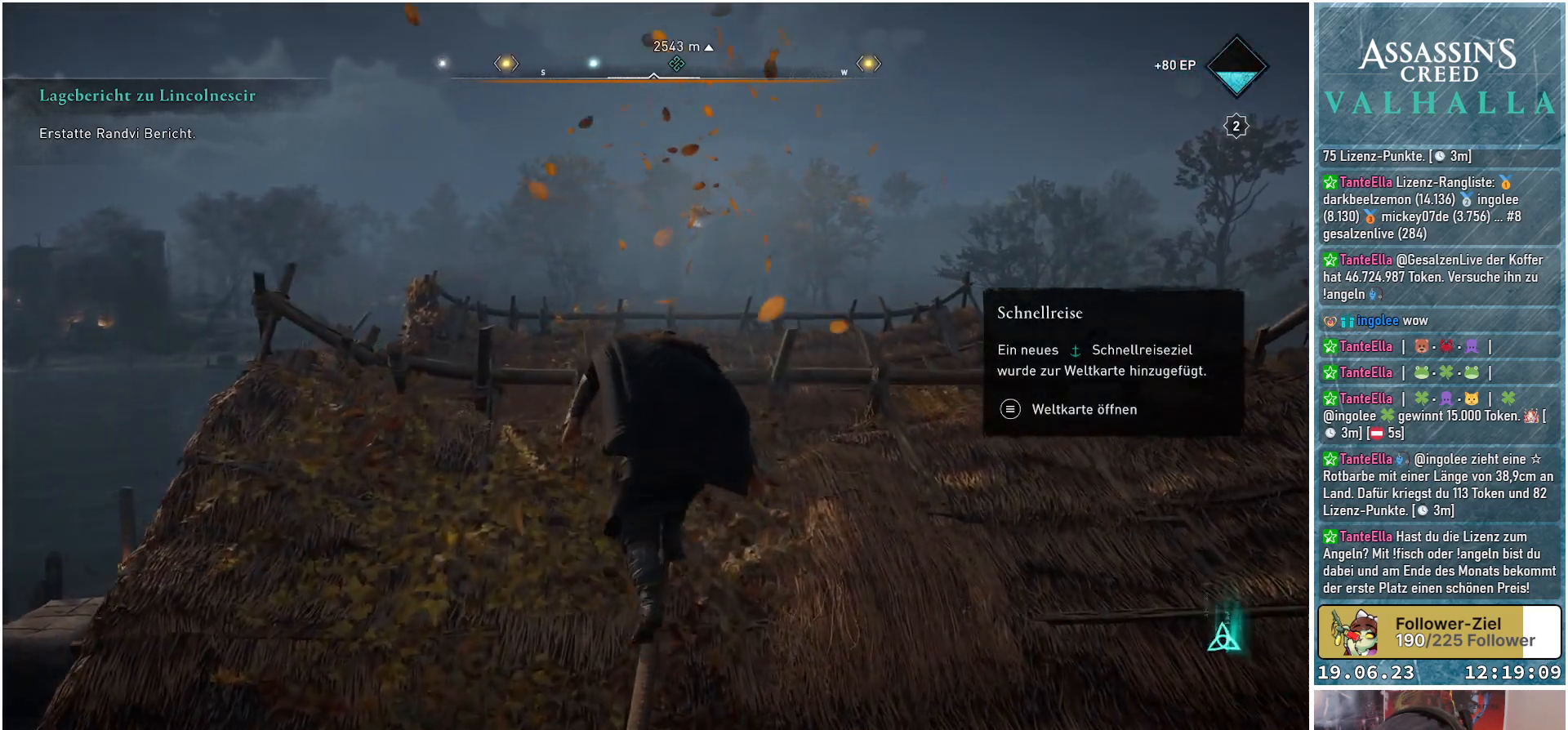
{"buttons": [], "left_stick": "up", "right_stick": "center", "events": [[150, "right_stick", "down"], [467, "right_stick", "center"]]}
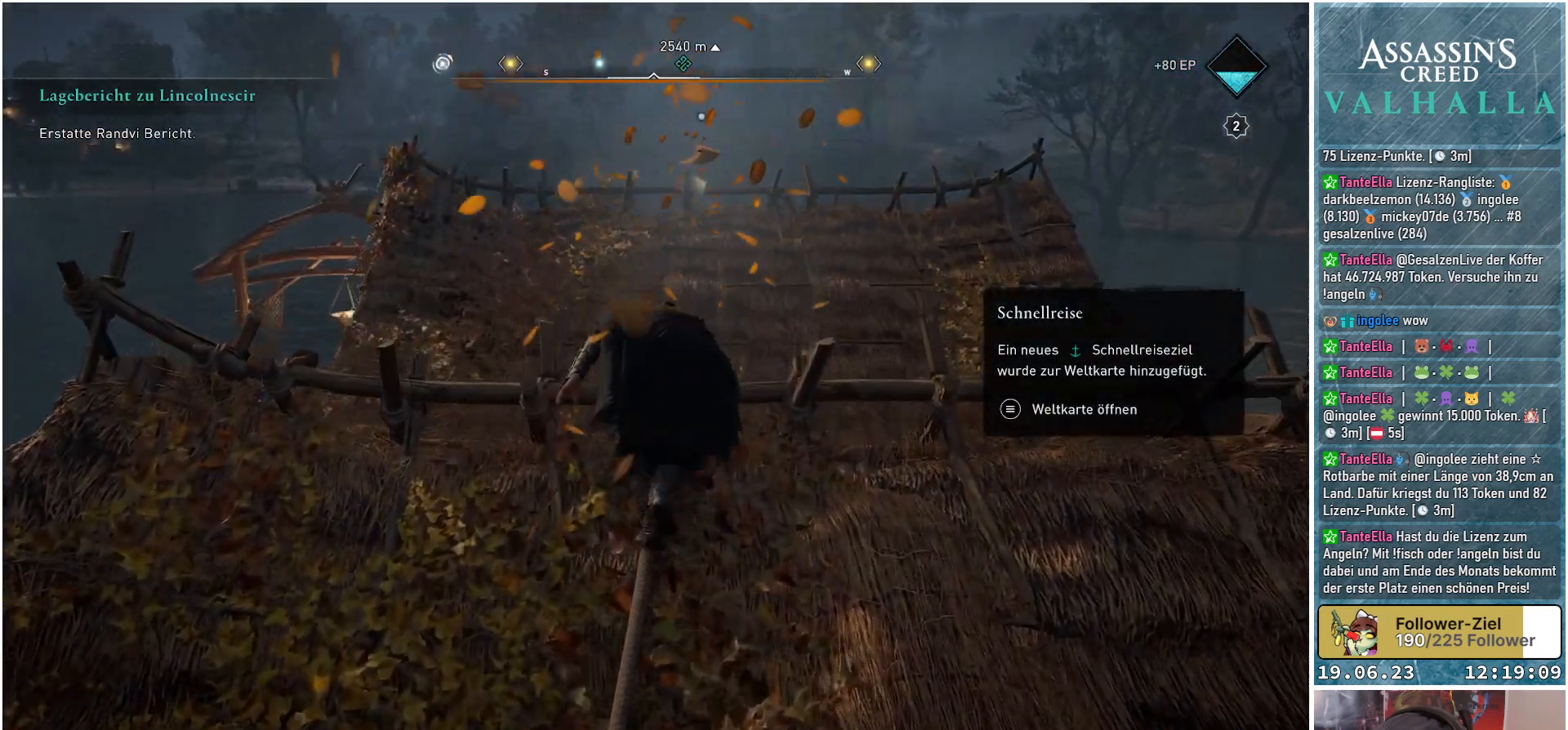
{"buttons": ["A"], "left_stick": "up", "right_stick": "center", "events": [[417, "A", "down"]]}
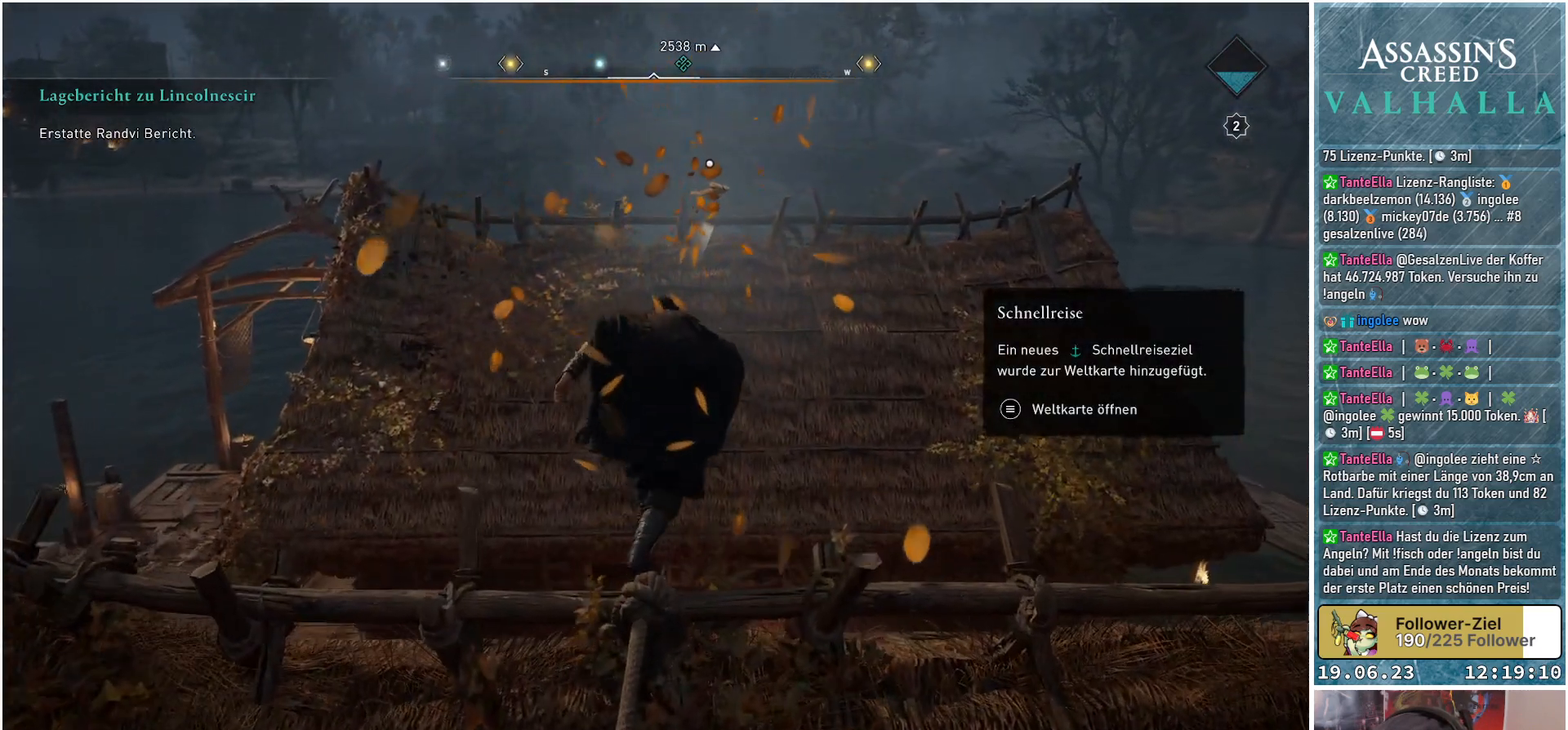
{"buttons": ["A"], "left_stick": "up", "right_stick": "center", "events": []}
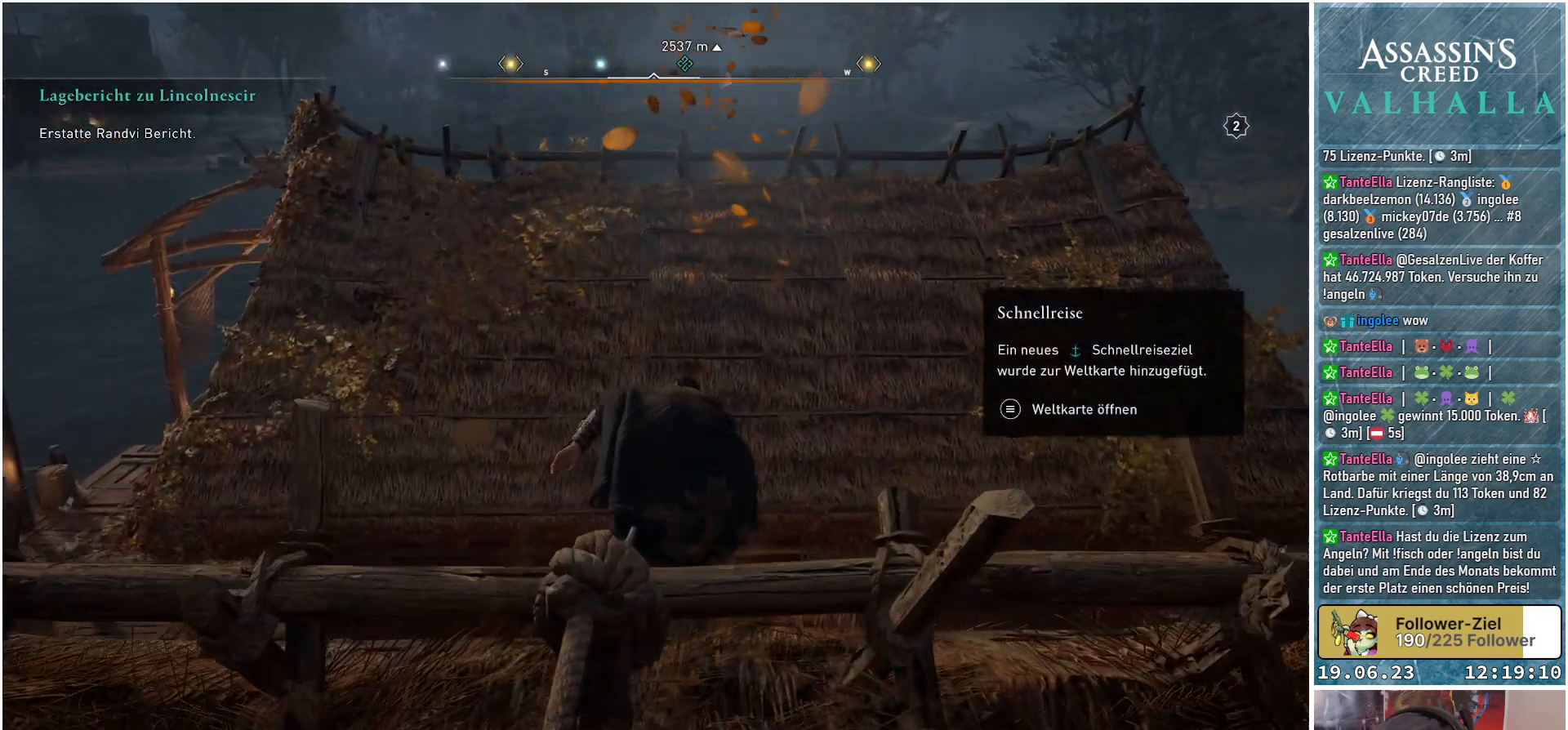
{"buttons": ["A"], "left_stick": "up", "right_stick": "center", "events": []}
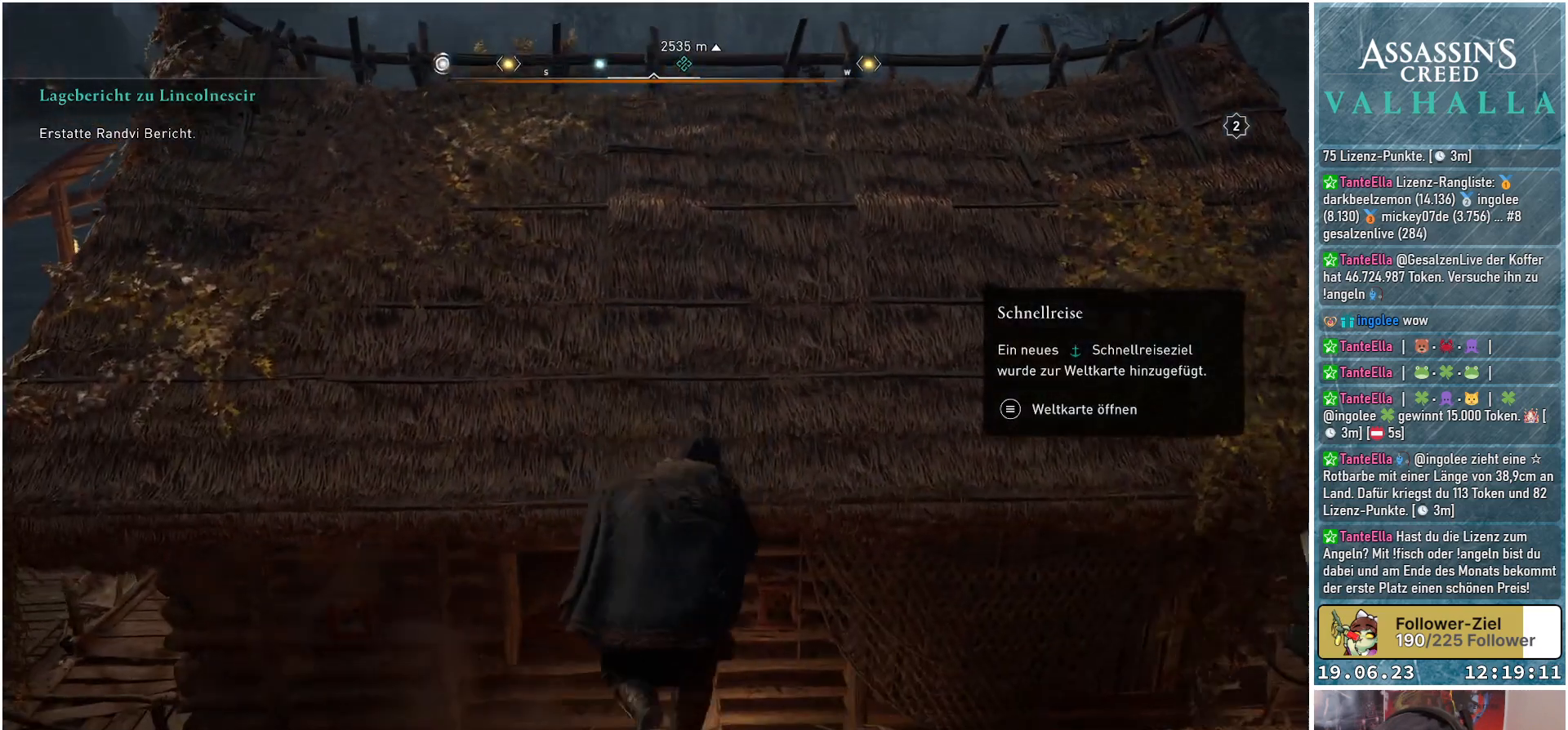
{"buttons": ["A"], "left_stick": "up", "right_stick": "center", "events": []}
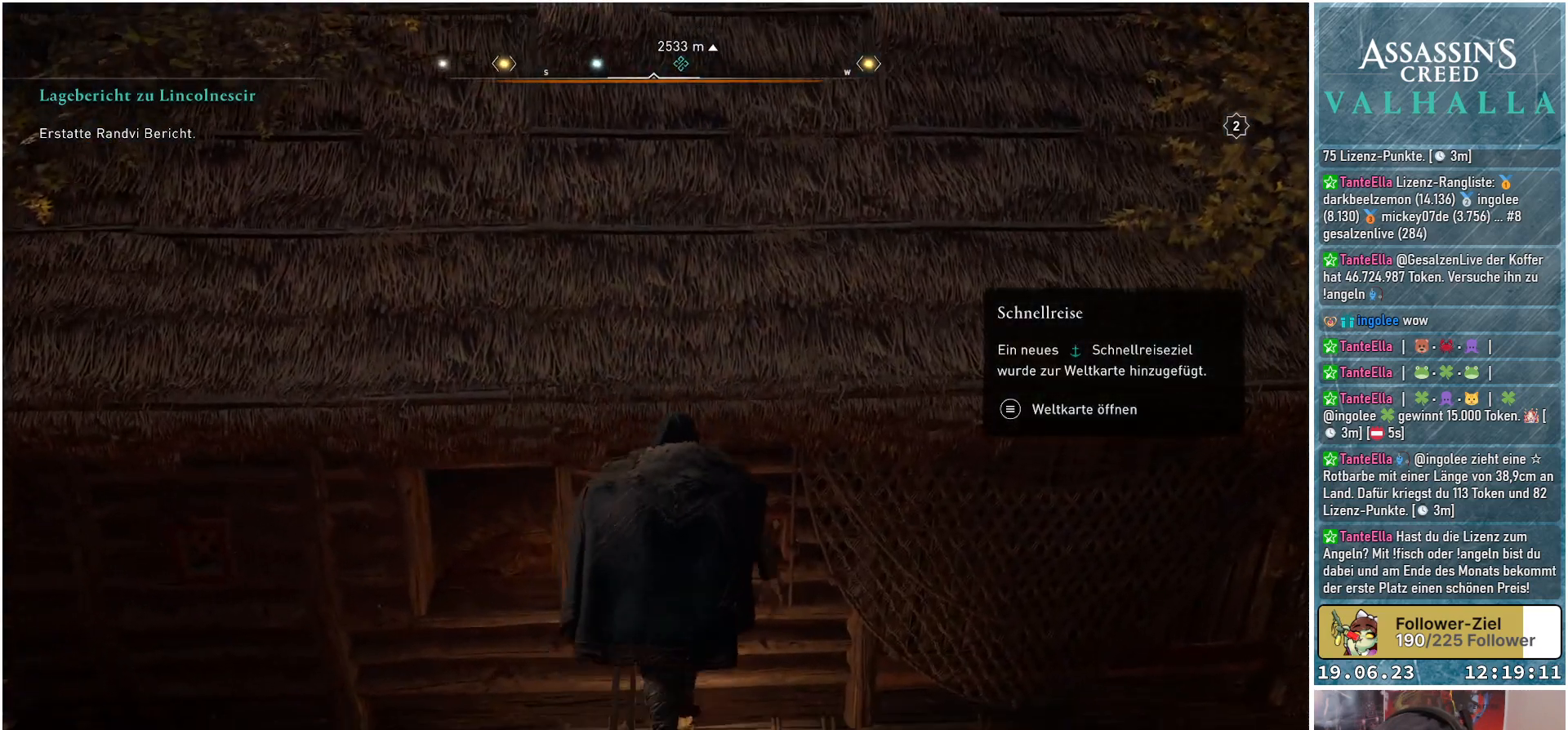
{"buttons": ["A"], "left_stick": "up", "right_stick": "center", "events": []}
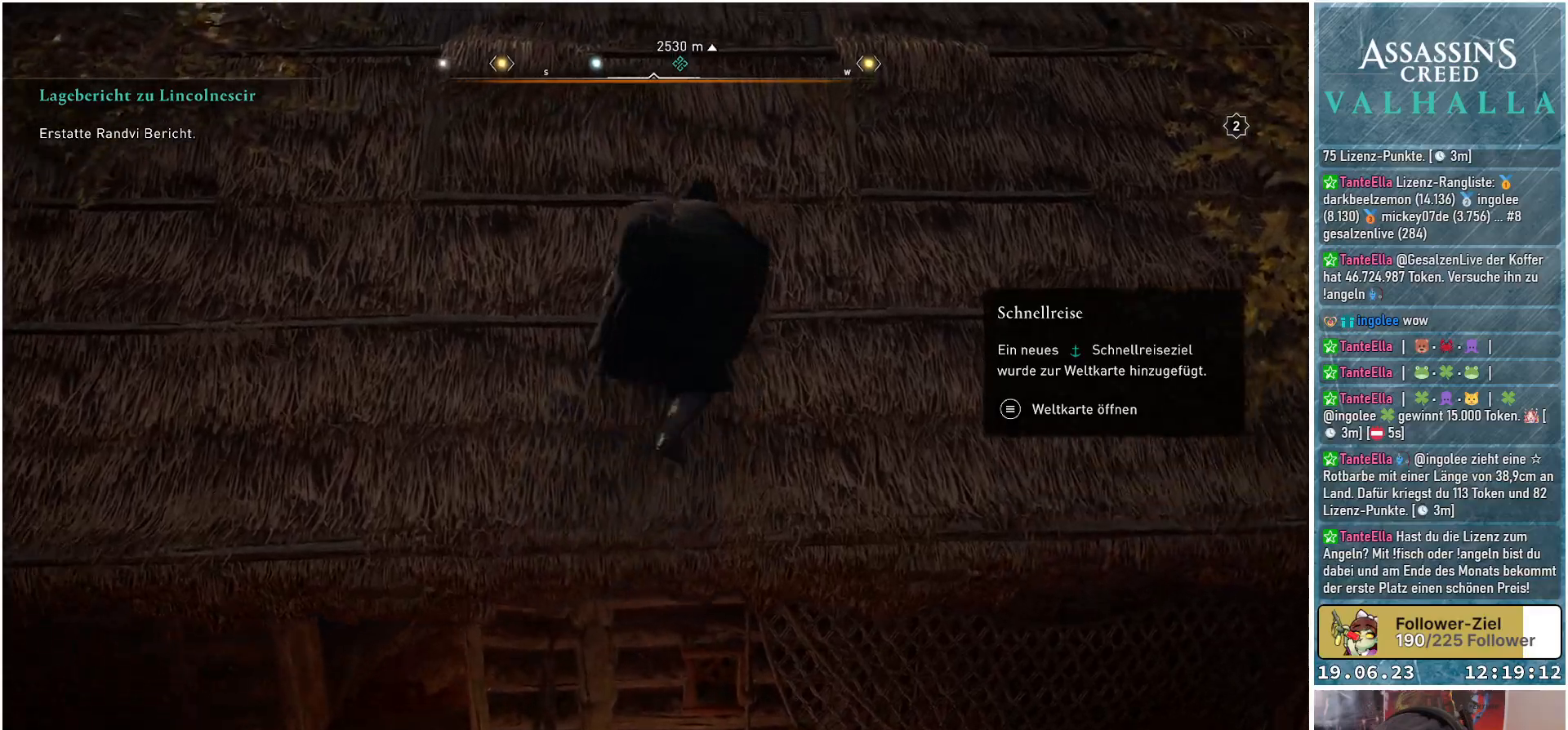
{"buttons": [], "left_stick": "up", "right_stick": "up", "events": [[100, "A", "up"], [283, "right_stick", "up"]]}
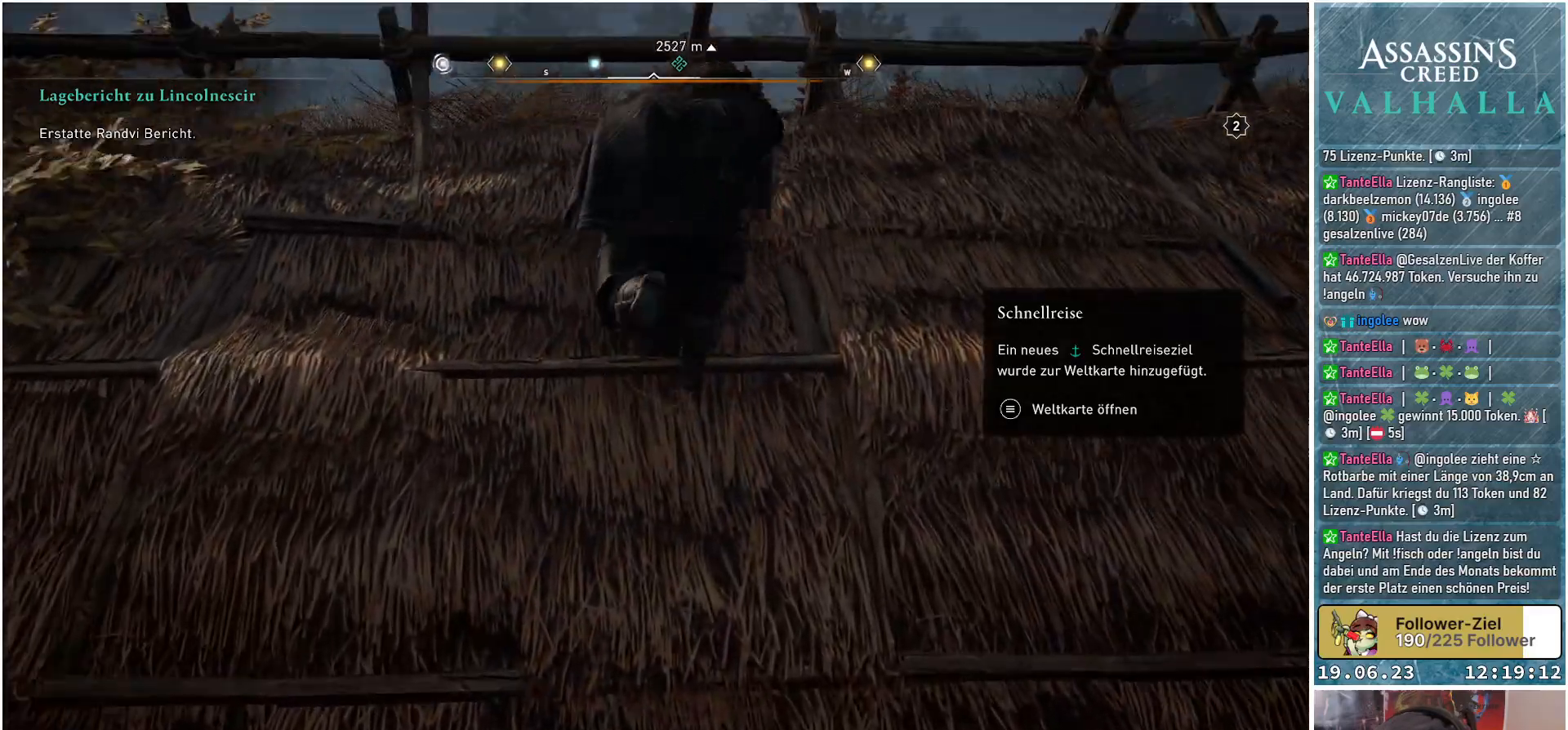
{"buttons": [], "left_stick": "up-left", "right_stick": "down-left", "events": [[67, "right_stick", "center"], [233, "left_stick", "up-left"], [350, "right_stick", "left"], [467, "right_stick", "down-left"]]}
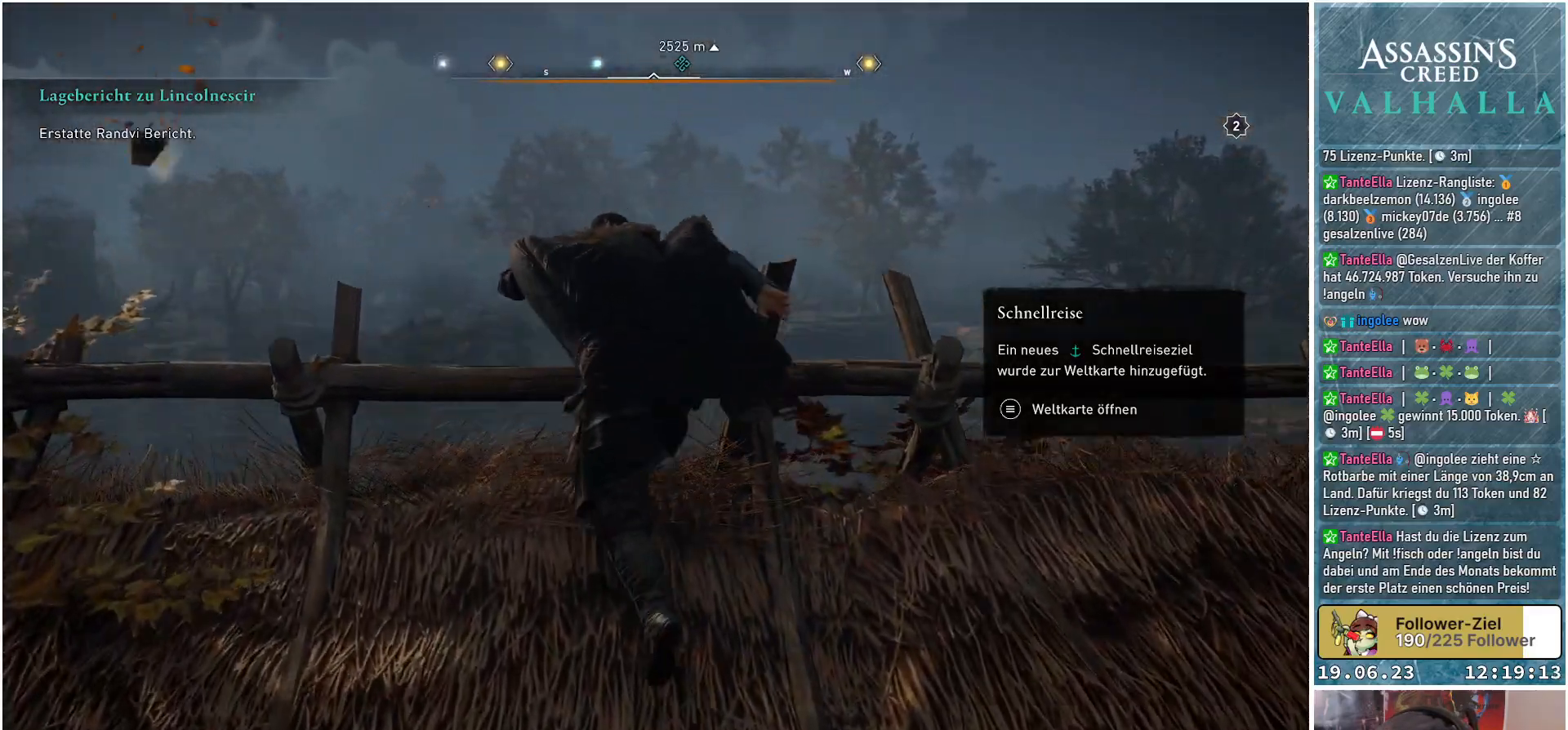
{"buttons": [], "left_stick": "up-left", "right_stick": "left", "events": [[317, "left_stick", "left"], [350, "right_stick", "left"], [433, "left_stick", "up-left"]]}
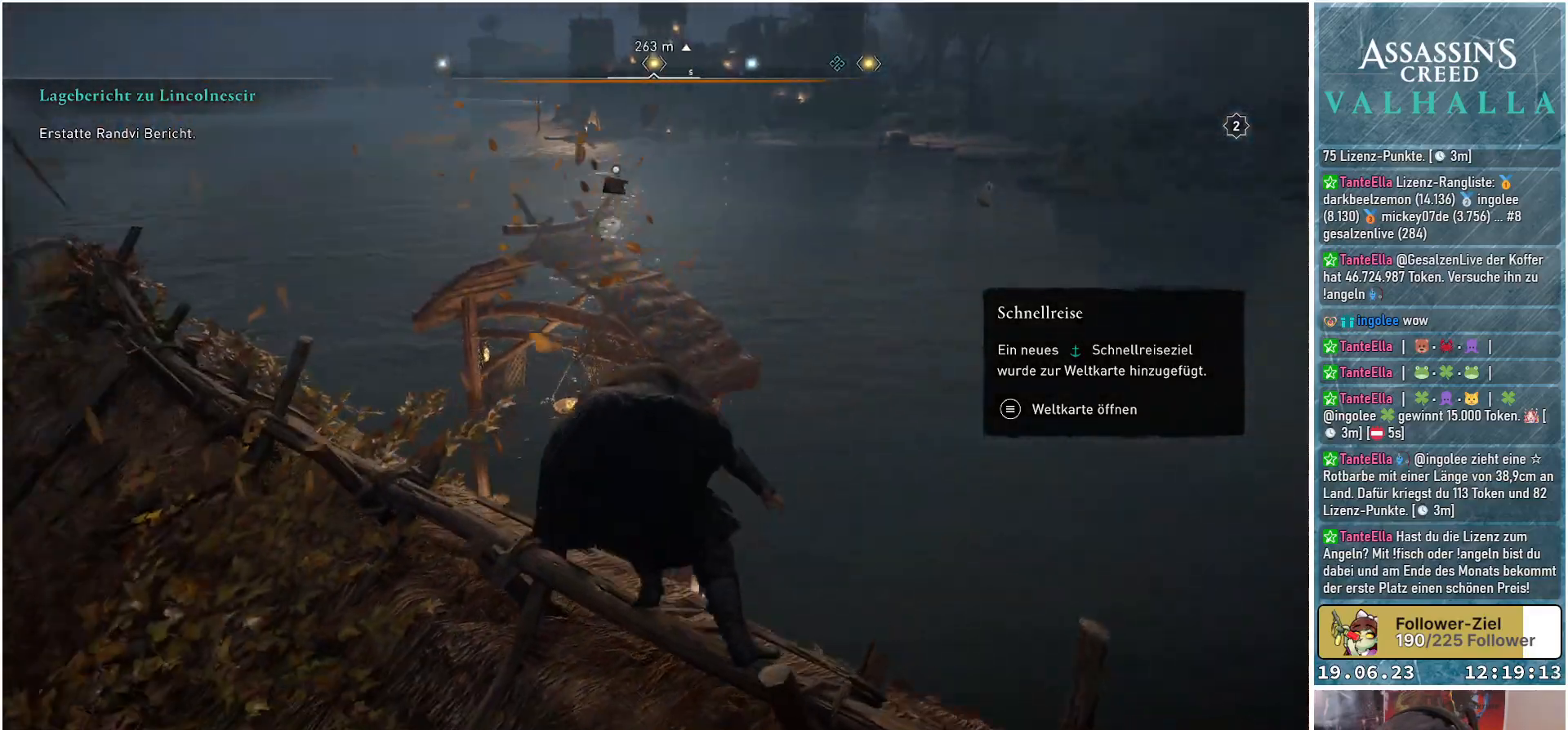
{"buttons": [], "left_stick": "up", "right_stick": "center", "events": [[50, "left_stick", "up"], [67, "right_stick", "center"]]}
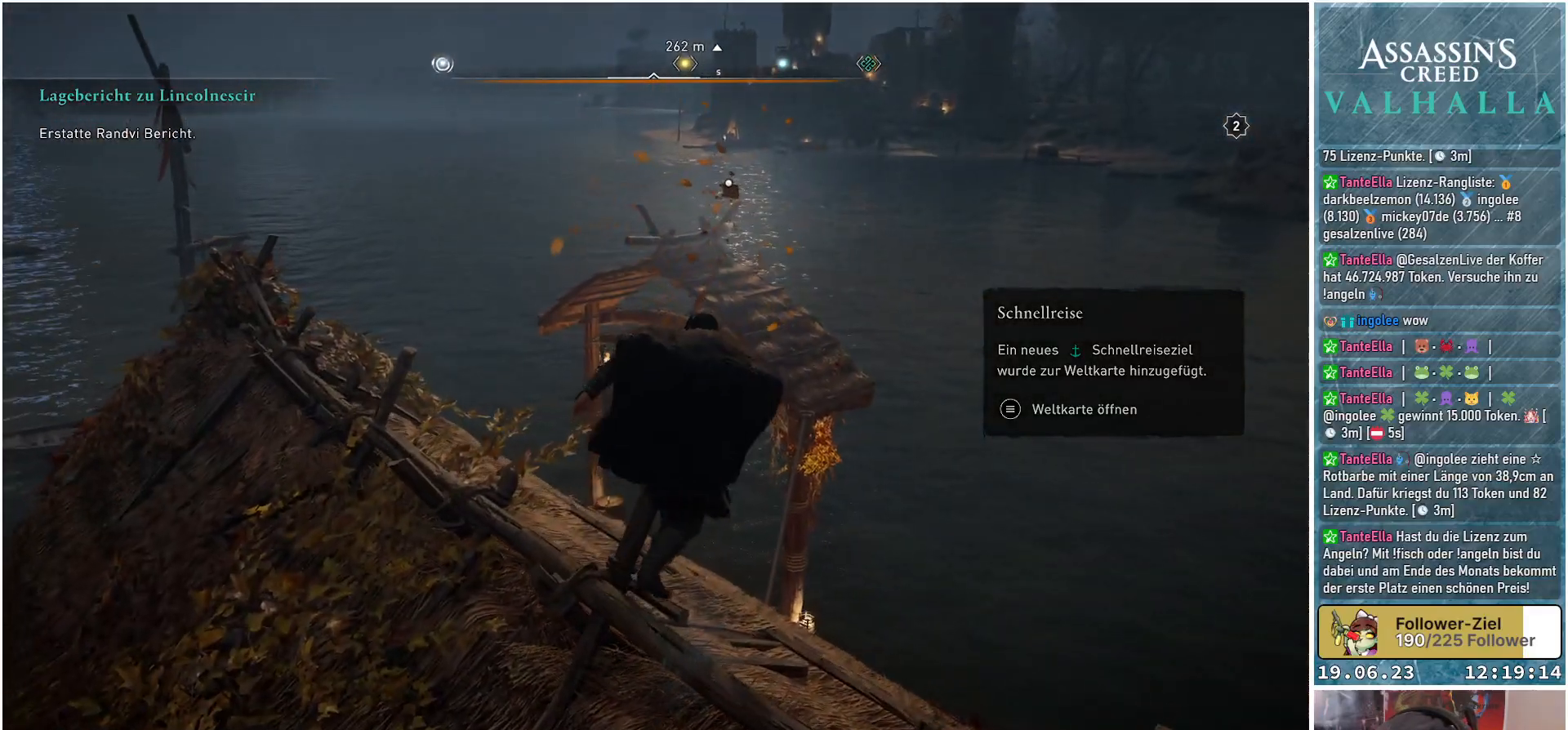
{"buttons": [], "left_stick": "up-left", "right_stick": "down", "events": [[183, "right_stick", "down"], [300, "left_stick", "up-left"]]}
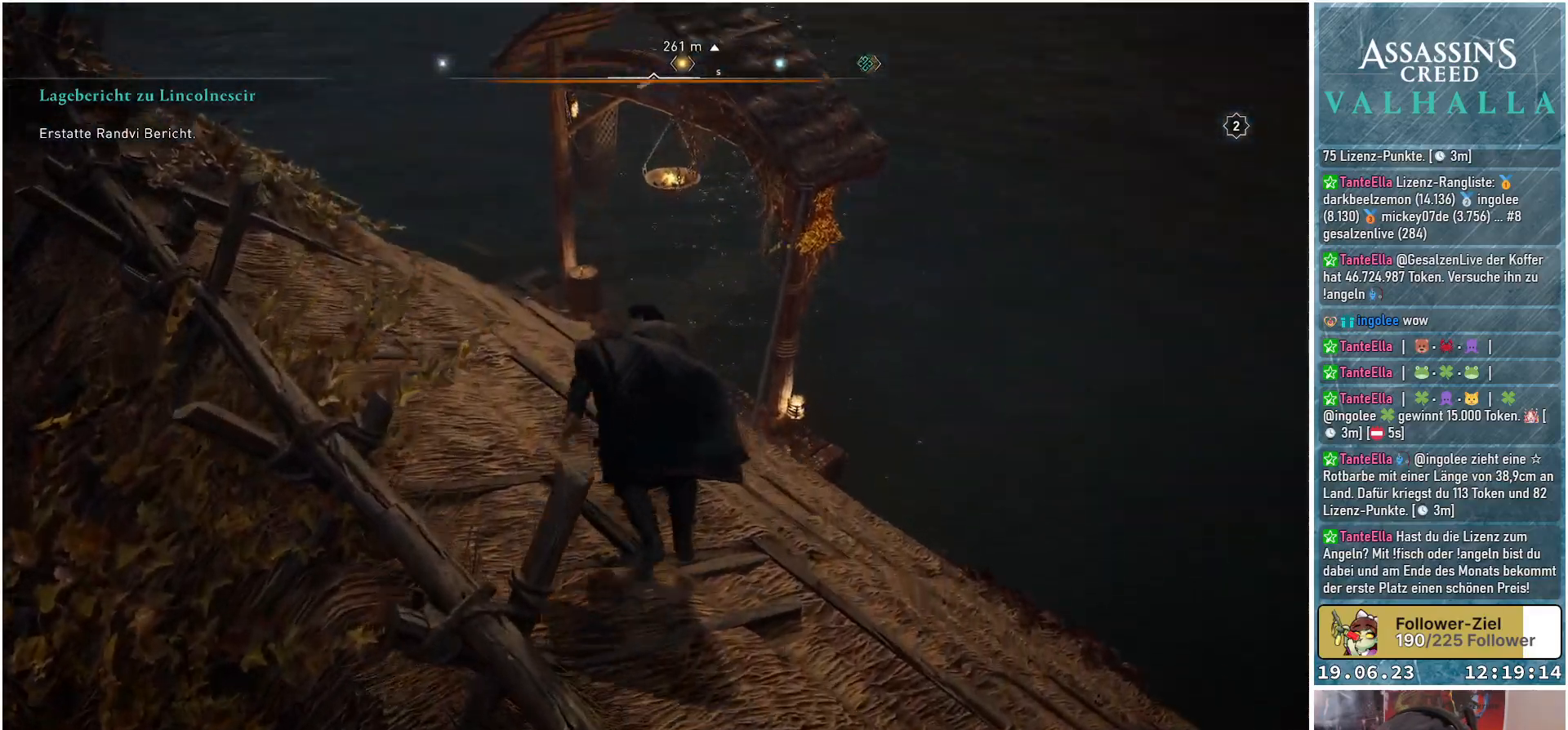
{"buttons": [], "left_stick": "up", "right_stick": "center", "events": [[33, "right_stick", "center"], [183, "right_stick", "up-right"], [367, "right_stick", "right"], [383, "left_stick", "up"], [467, "right_stick", "center"]]}
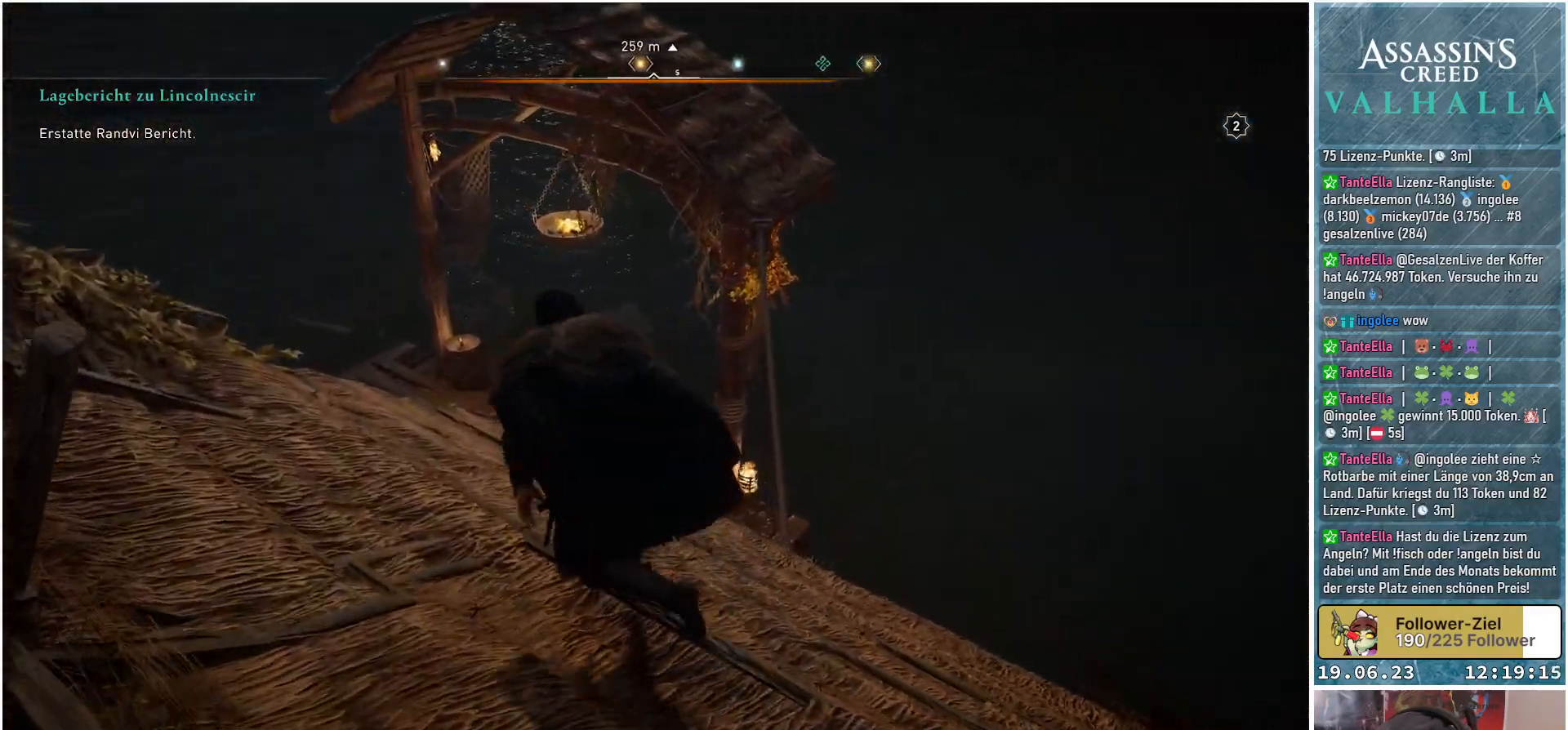
{"buttons": [], "left_stick": "up-right", "right_stick": "center", "events": [[183, "left_stick", "up-right"]]}
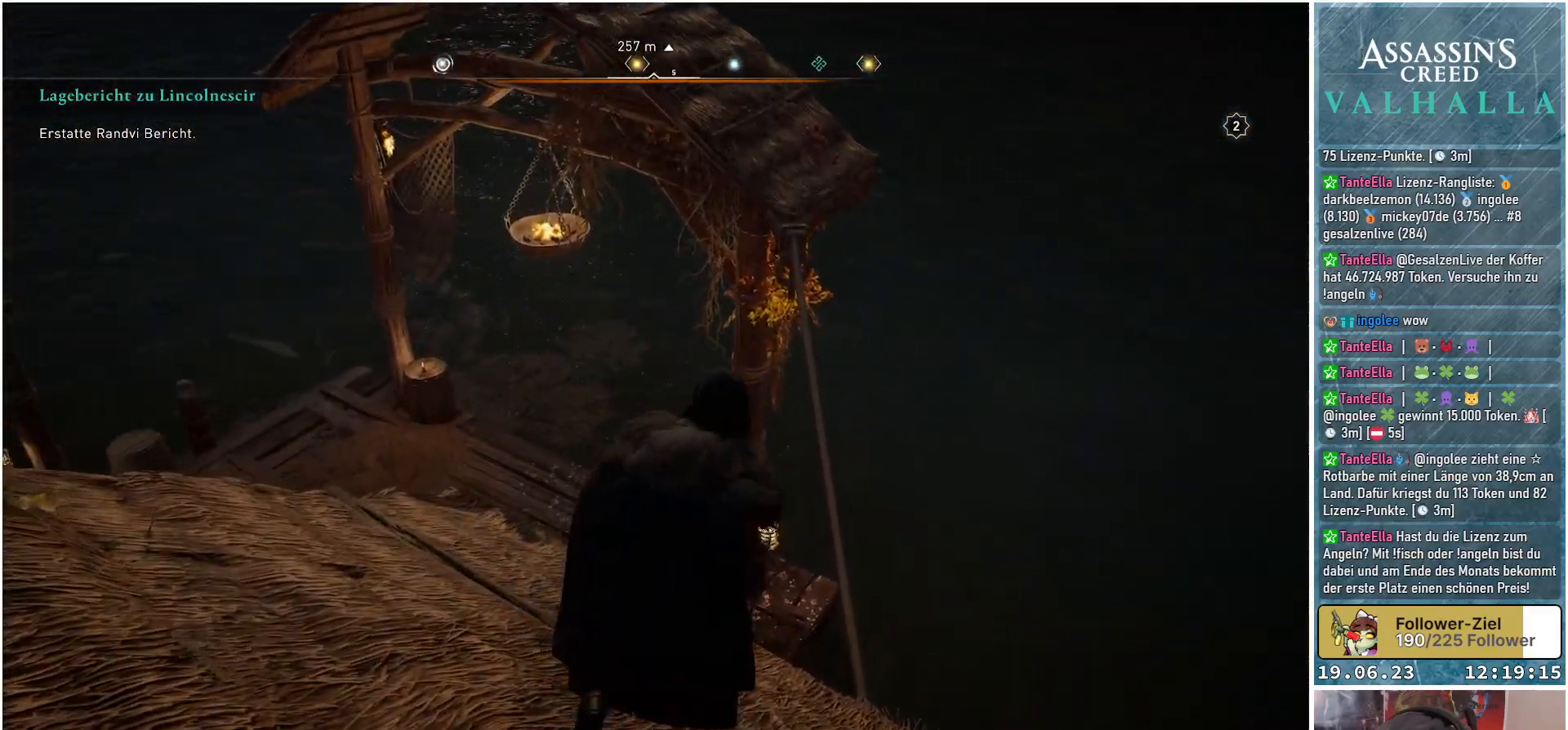
{"buttons": [], "left_stick": "up", "right_stick": "center", "events": [[150, "left_stick", "up"]]}
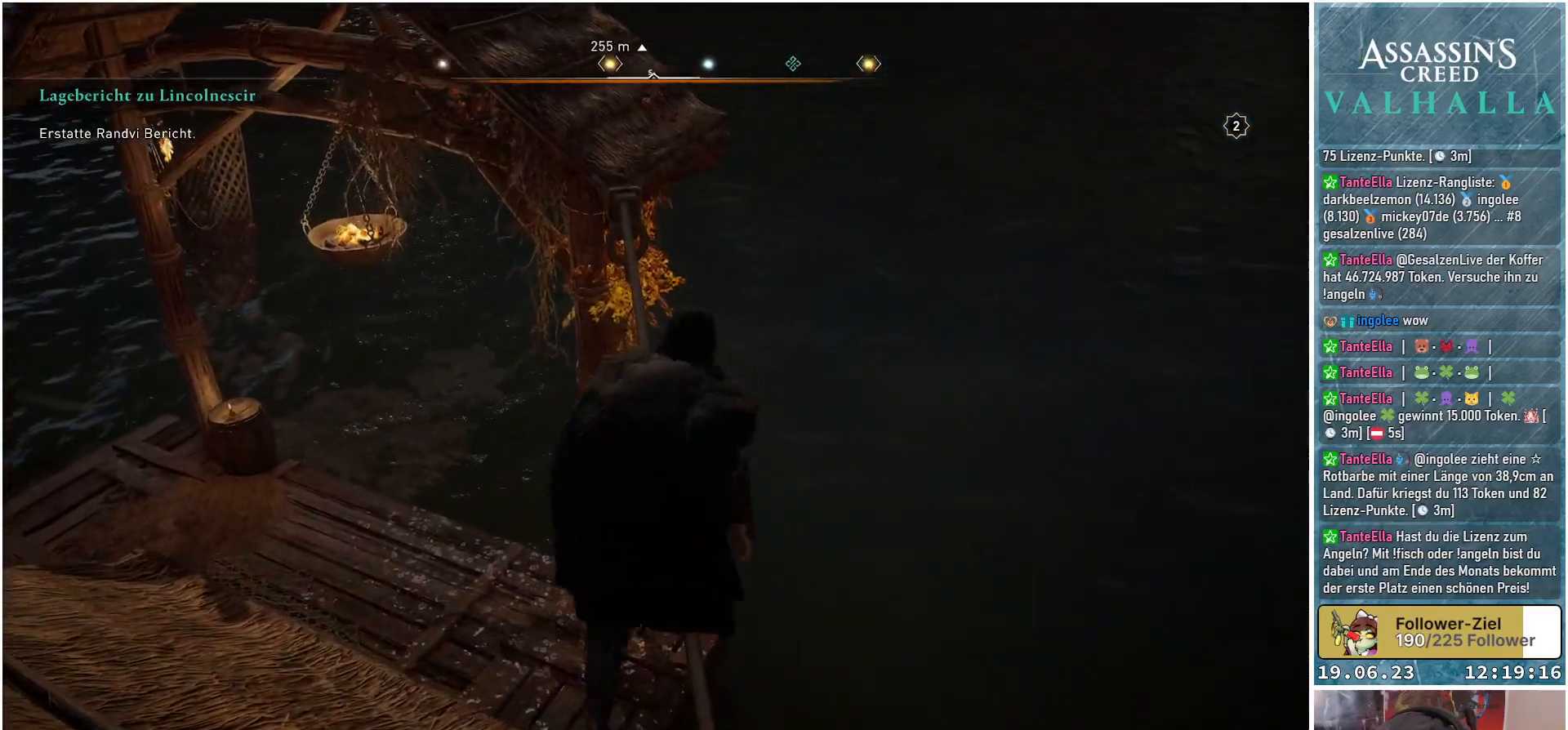
{"buttons": [], "left_stick": "up", "right_stick": "up-left", "events": [[50, "right_stick", "up"], [117, "right_stick", "up-left"]]}
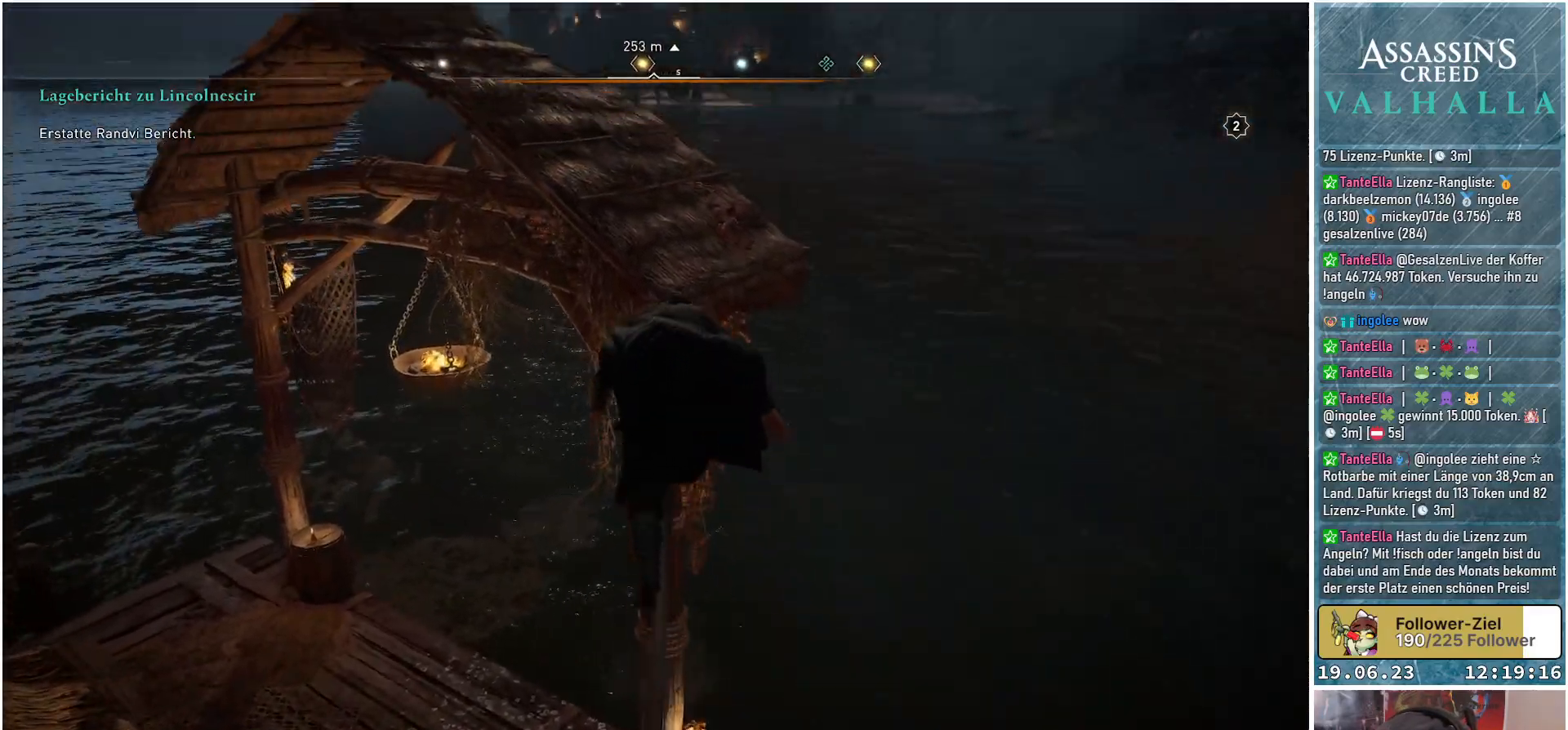
{"buttons": [], "left_stick": "up", "right_stick": "up-left", "events": []}
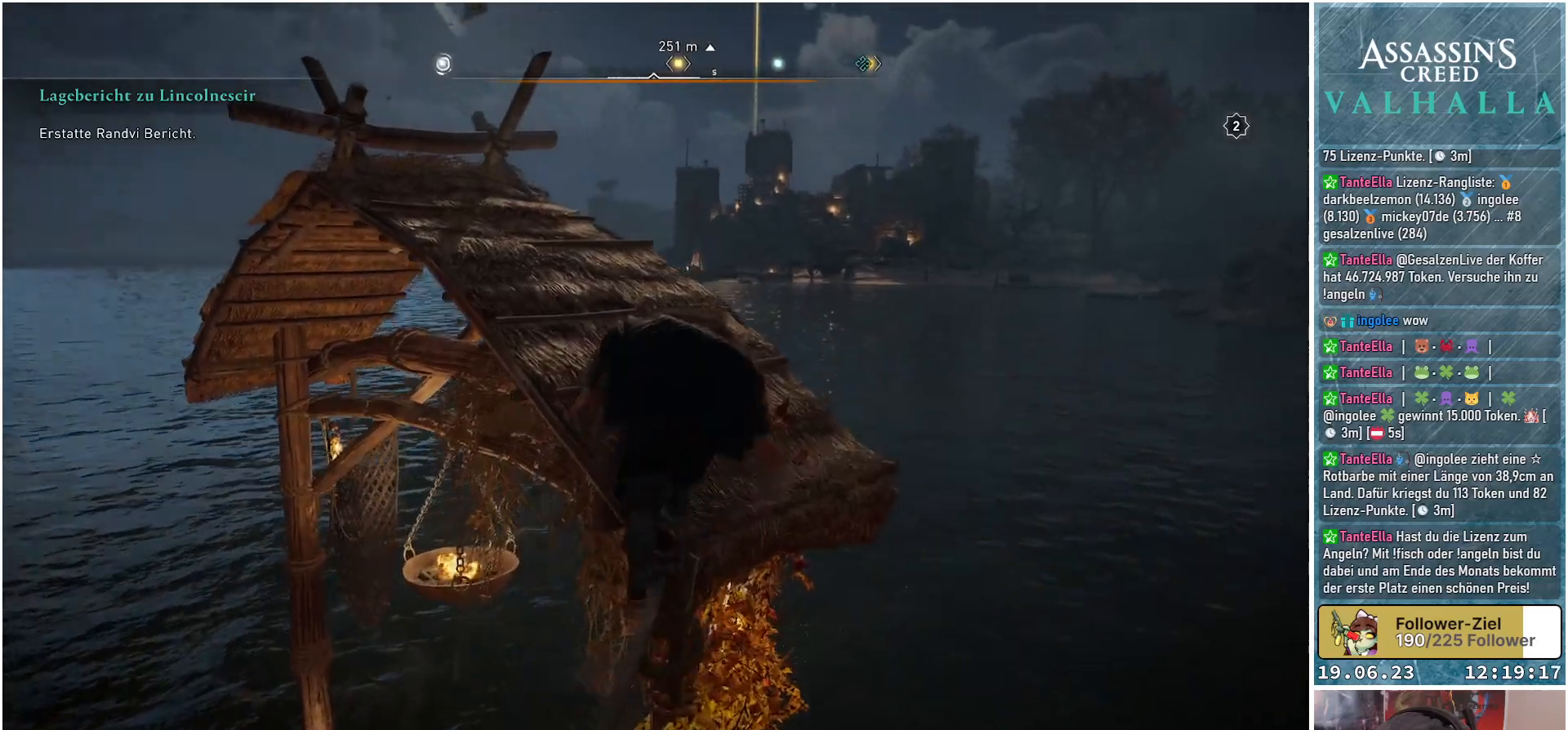
{"buttons": [], "left_stick": "up-left", "right_stick": "left", "events": [[183, "left_stick", "up-left"], [283, "right_stick", "left"]]}
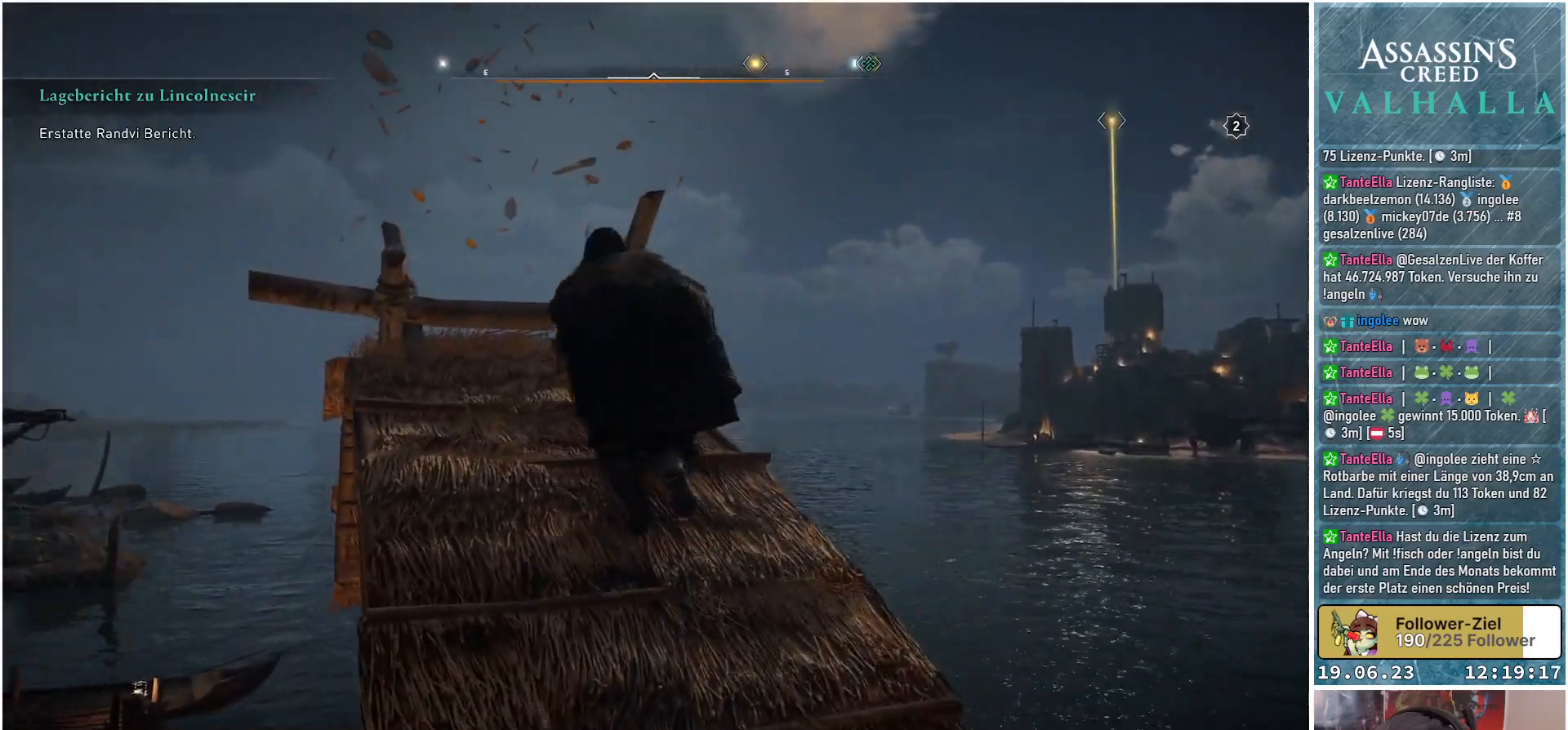
{"buttons": ["Y"], "left_stick": "center", "right_stick": "center", "events": [[117, "right_stick", "center"], [167, "left_stick", "up"], [433, "Y", "down"], [483, "left_stick", "center"]]}
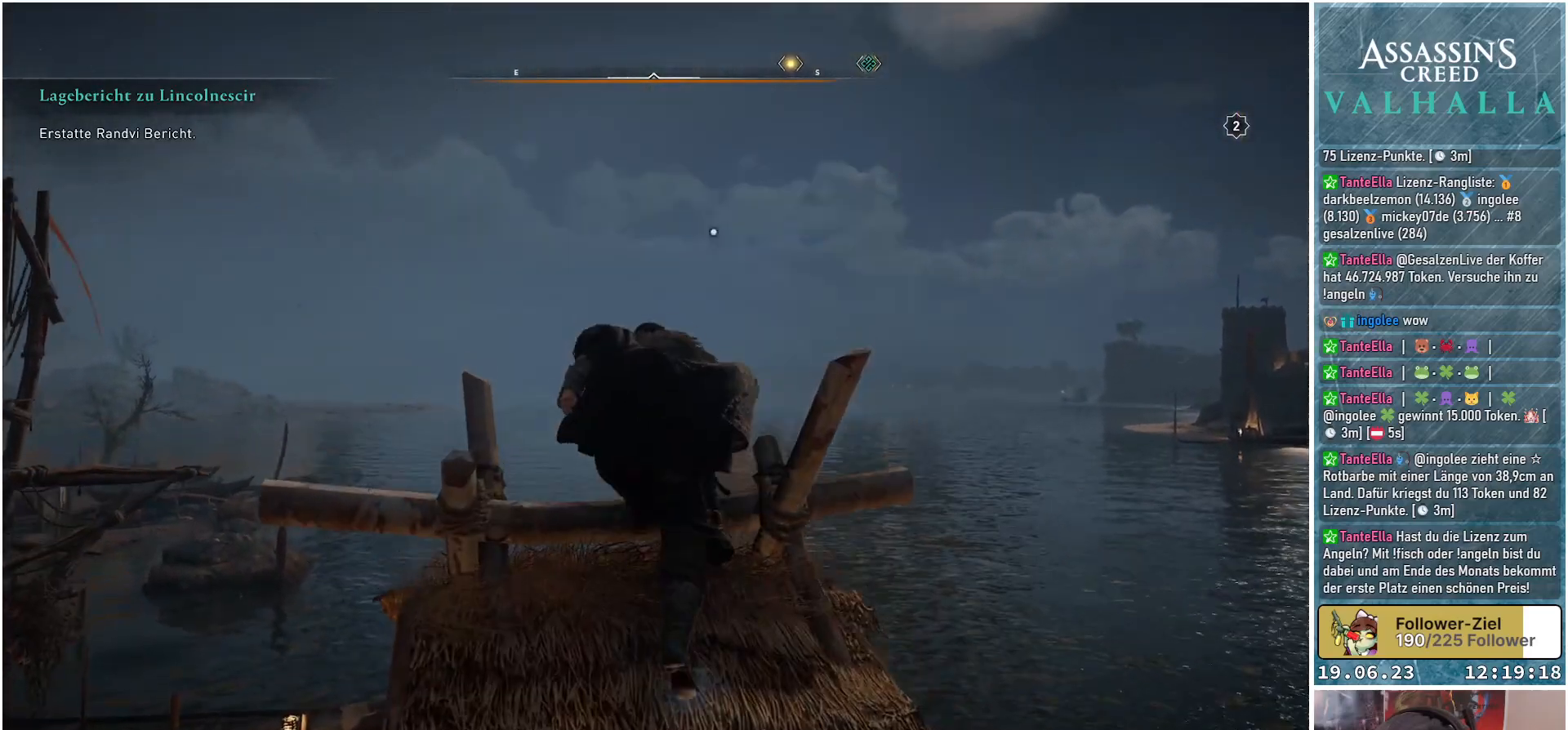
{"buttons": [], "left_stick": "center", "right_stick": "down-left", "events": [[17, "Y", "up"], [283, "right_stick", "down-left"]]}